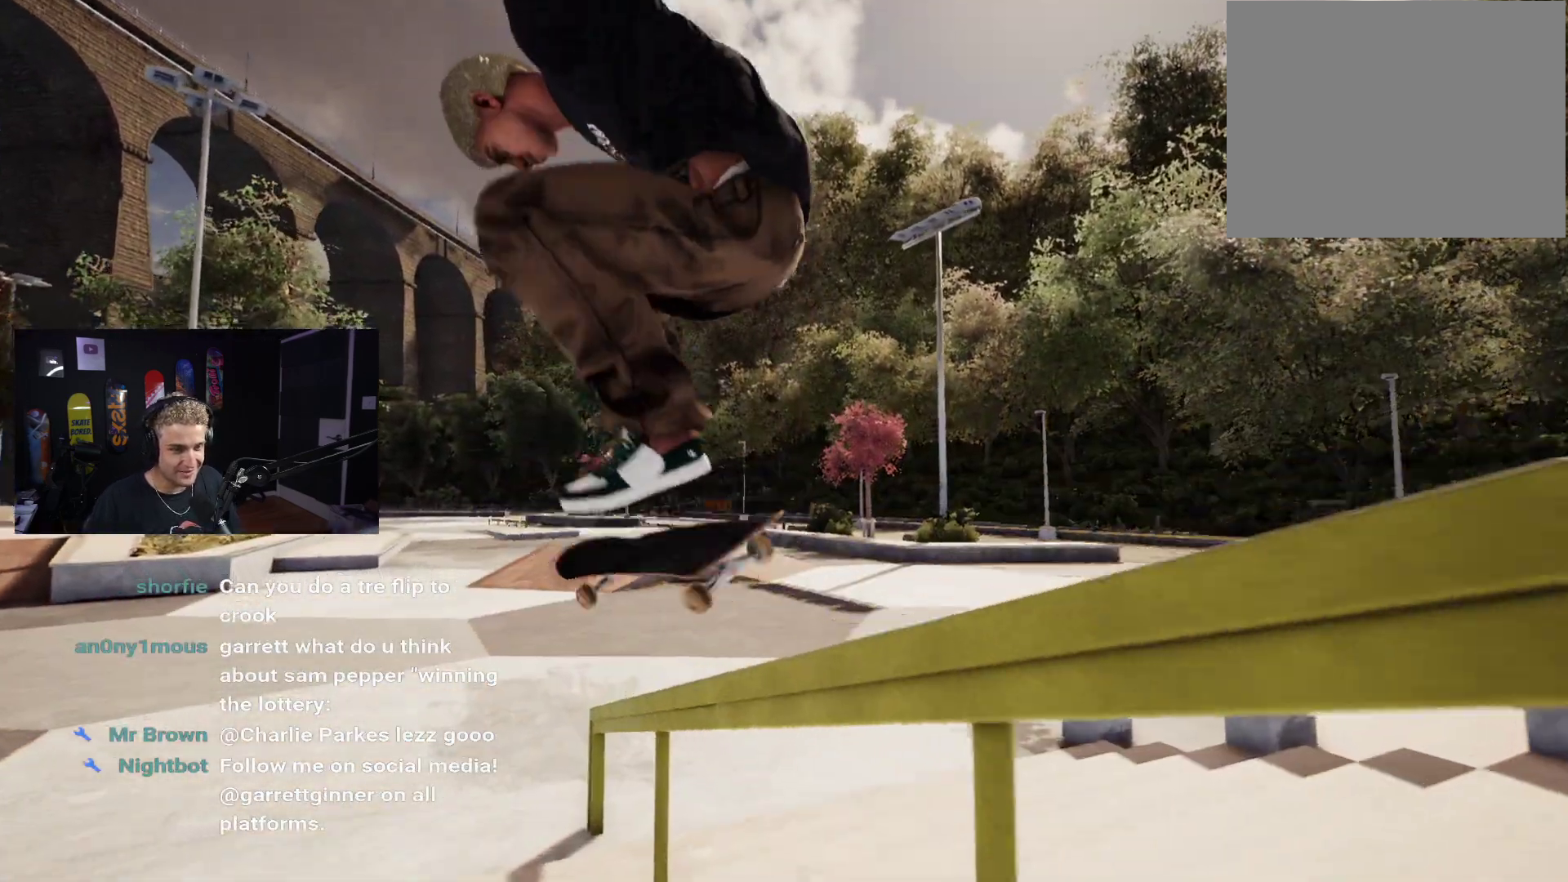
Gameplay with a controller (Xbox layout); each line is a JSON object with the inputs held at the frame after it. "events" lists button and stick changes between this image and that frame as [ms after this image, input, new state], when the widget could be followed in between.
{"buttons": [], "left_stick": "down", "right_stick": "right", "events": [[17, "right_stick", "right"]]}
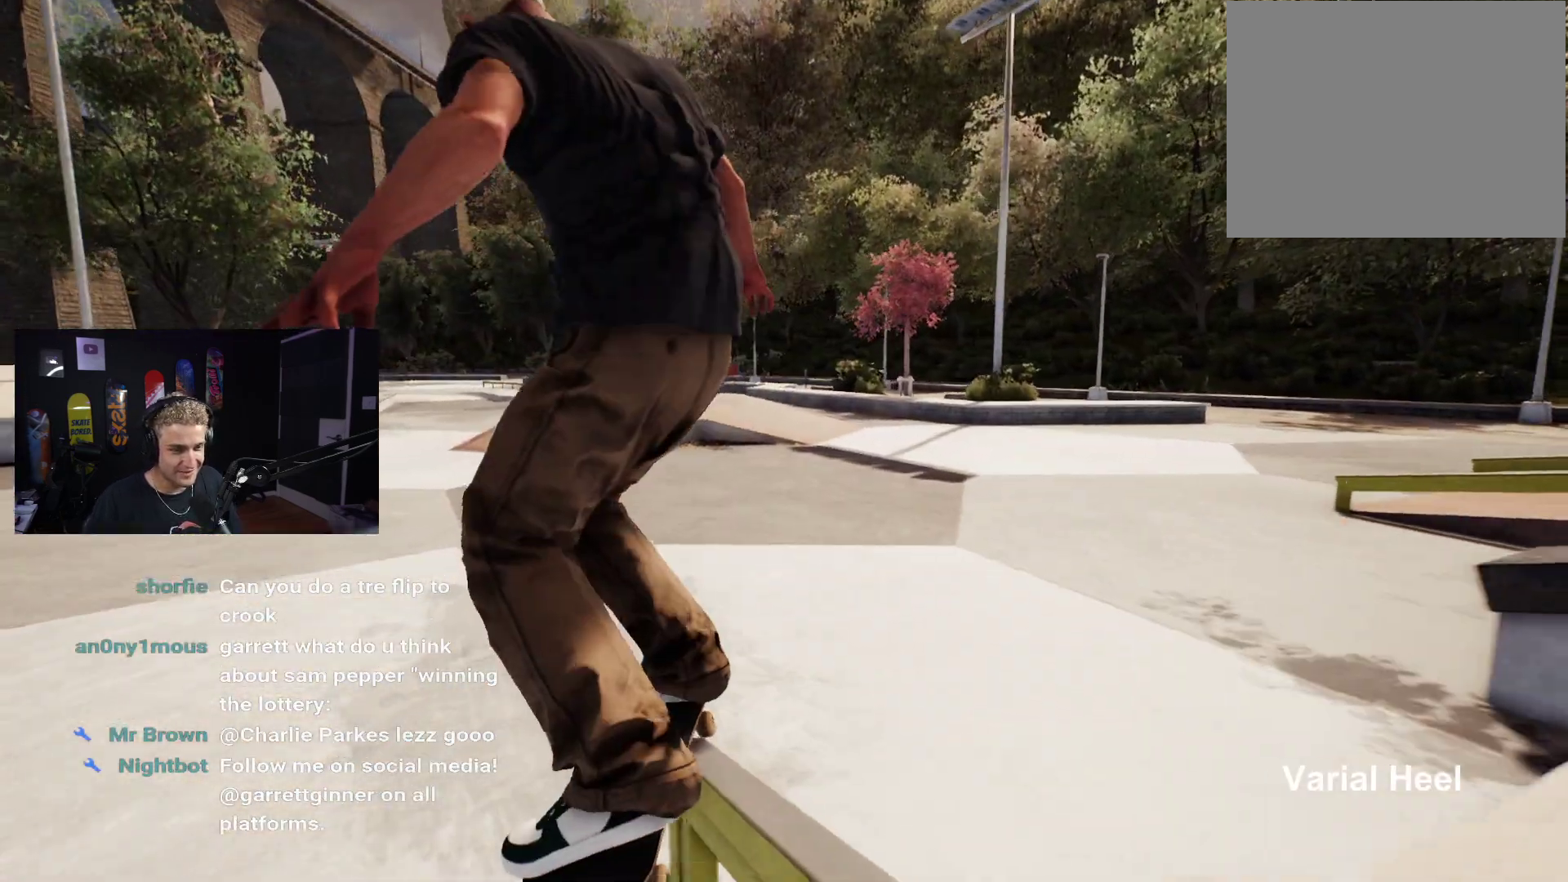
{"buttons": ["DPAD_UP"], "left_stick": "center", "right_stick": "center", "events": [[17, "left_stick", "center"], [17, "right_stick", "center"], [217, "L2", "down"], [350, "L2", "up"], [467, "DPAD_UP", "down"]]}
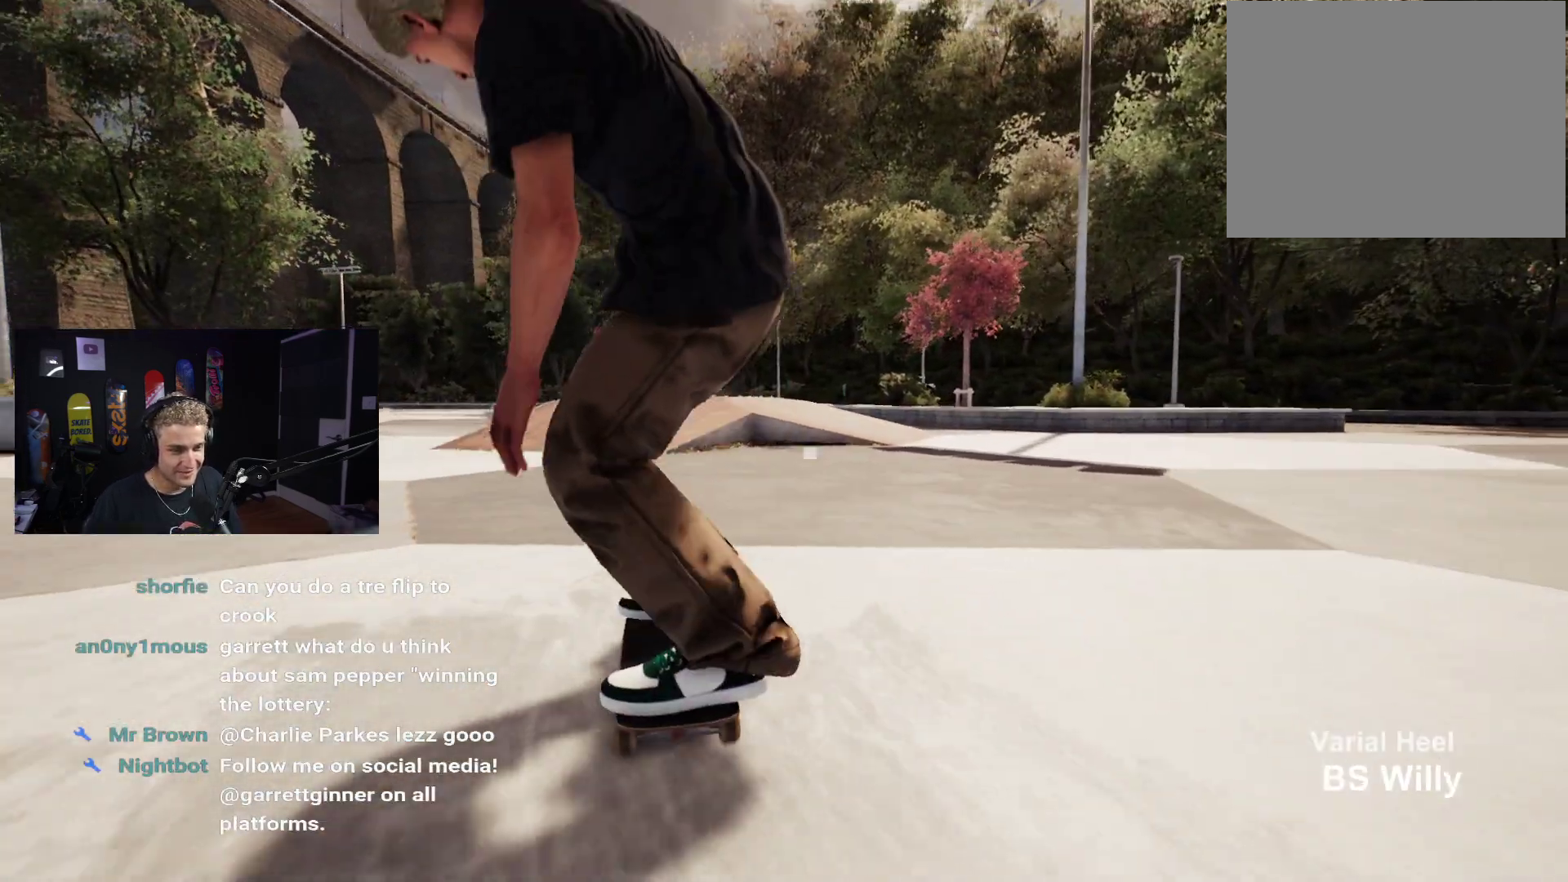
{"buttons": ["X"], "left_stick": "center", "right_stick": "center", "events": [[250, "DPAD_UP", "up"], [433, "X", "down"]]}
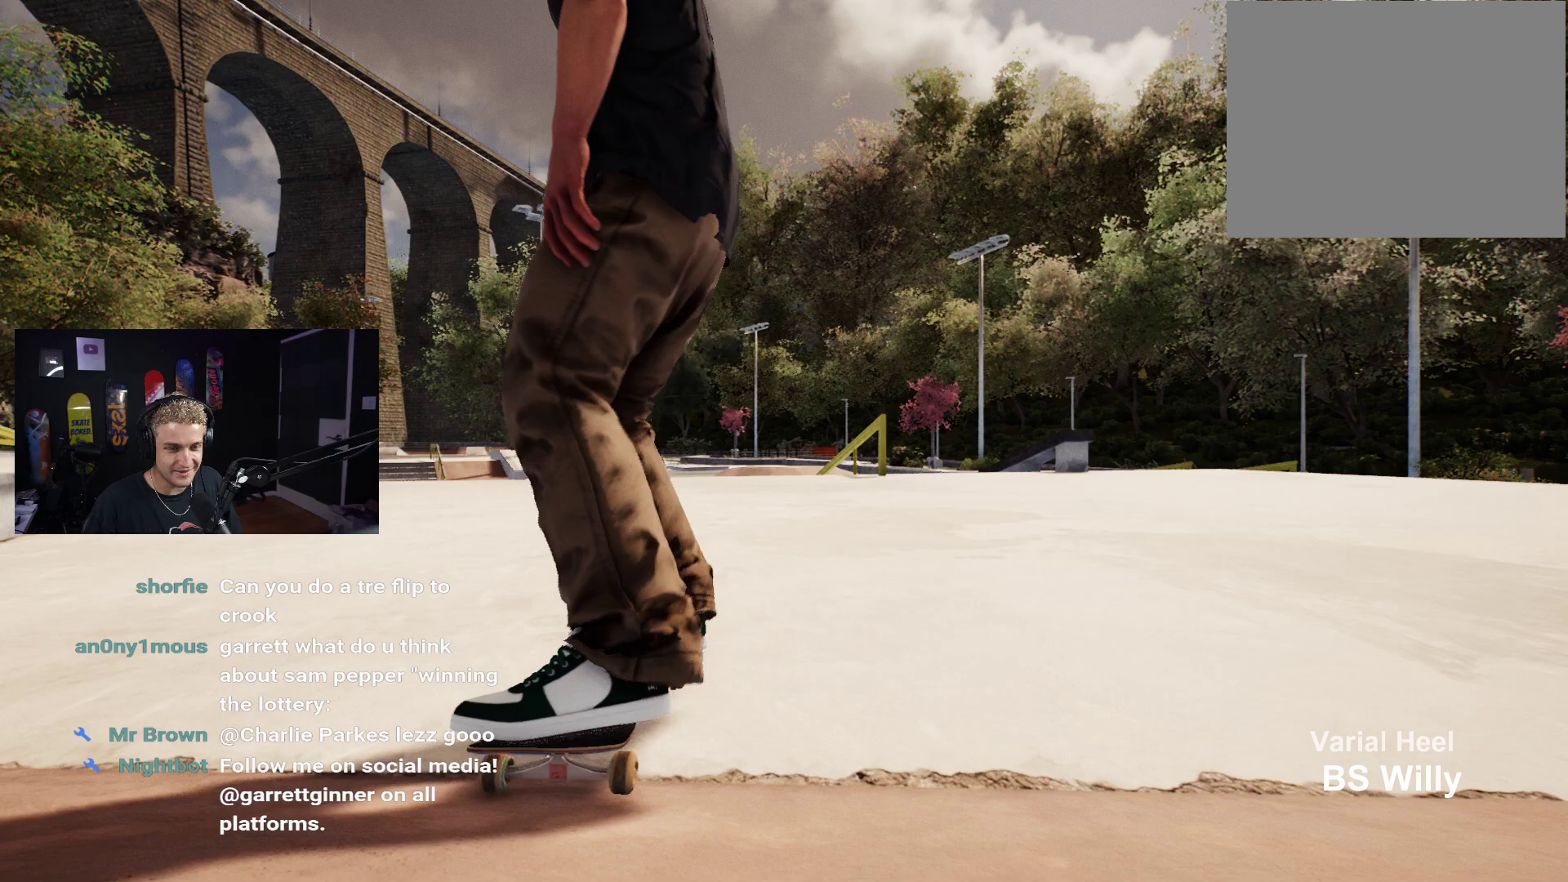
{"buttons": ["X"], "left_stick": "center", "right_stick": "center", "events": [[150, "R2", "down"], [233, "R2", "up"]]}
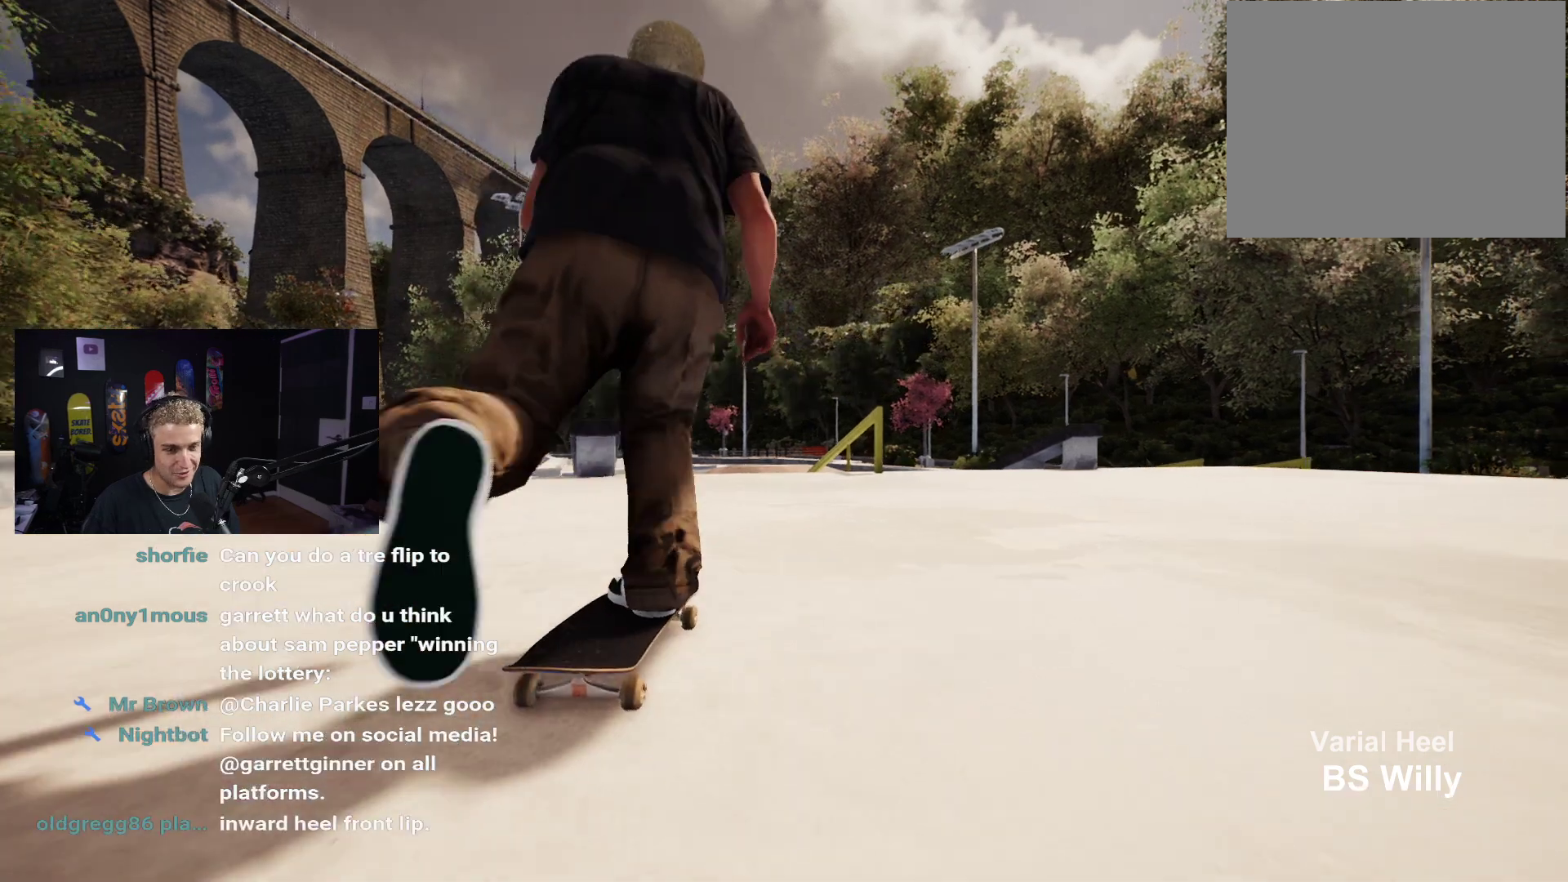
{"buttons": [], "left_stick": "center", "right_stick": "center", "events": [[33, "R2", "down"], [100, "R2", "up"], [383, "X", "up"]]}
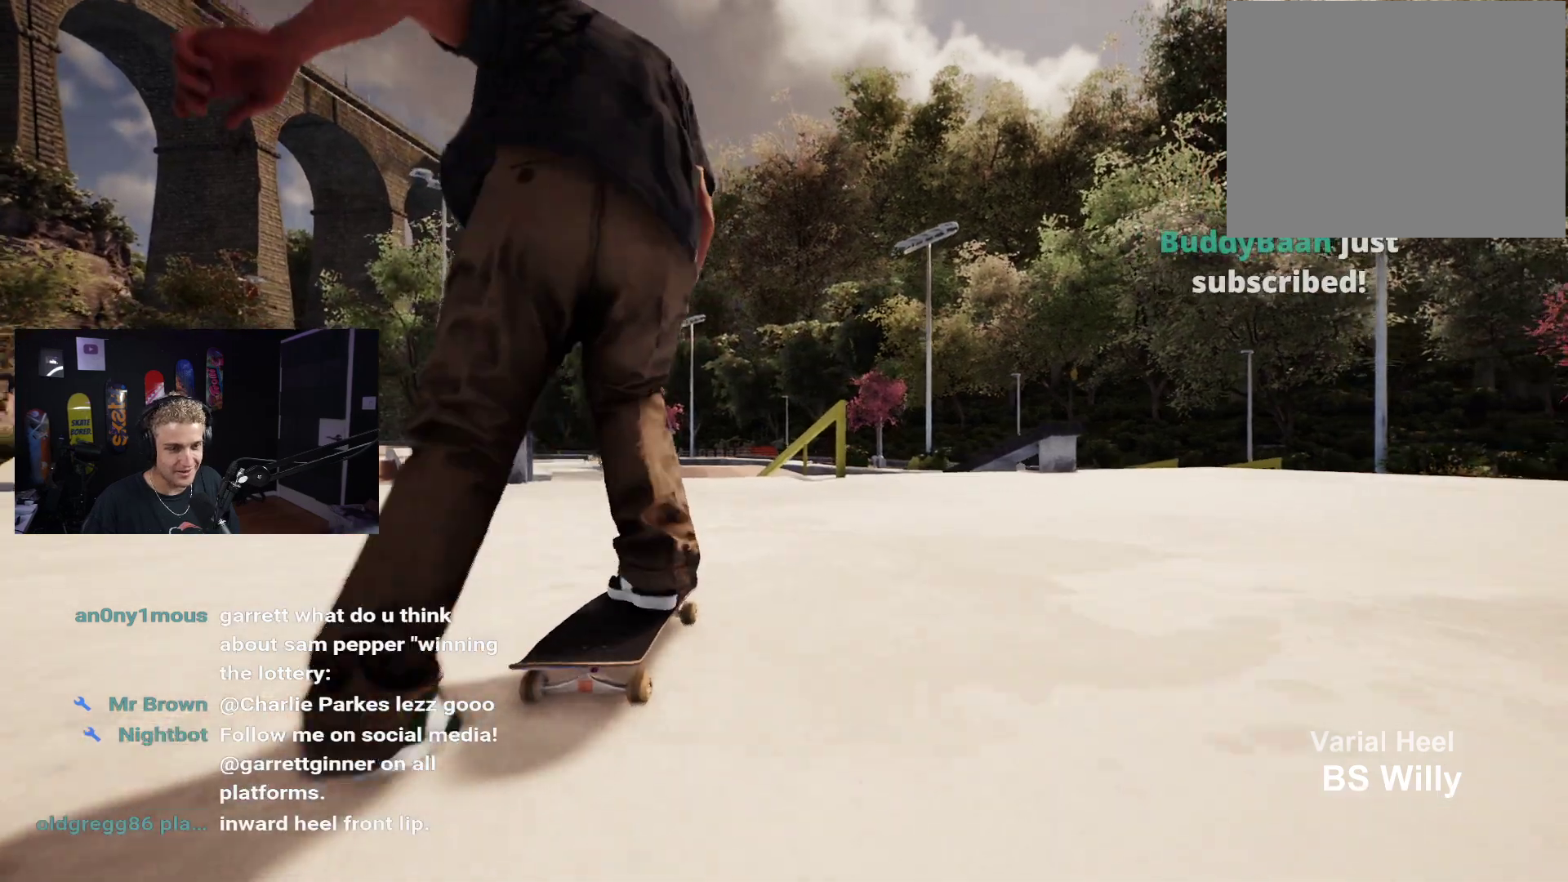
{"buttons": [], "left_stick": "center", "right_stick": "center", "events": []}
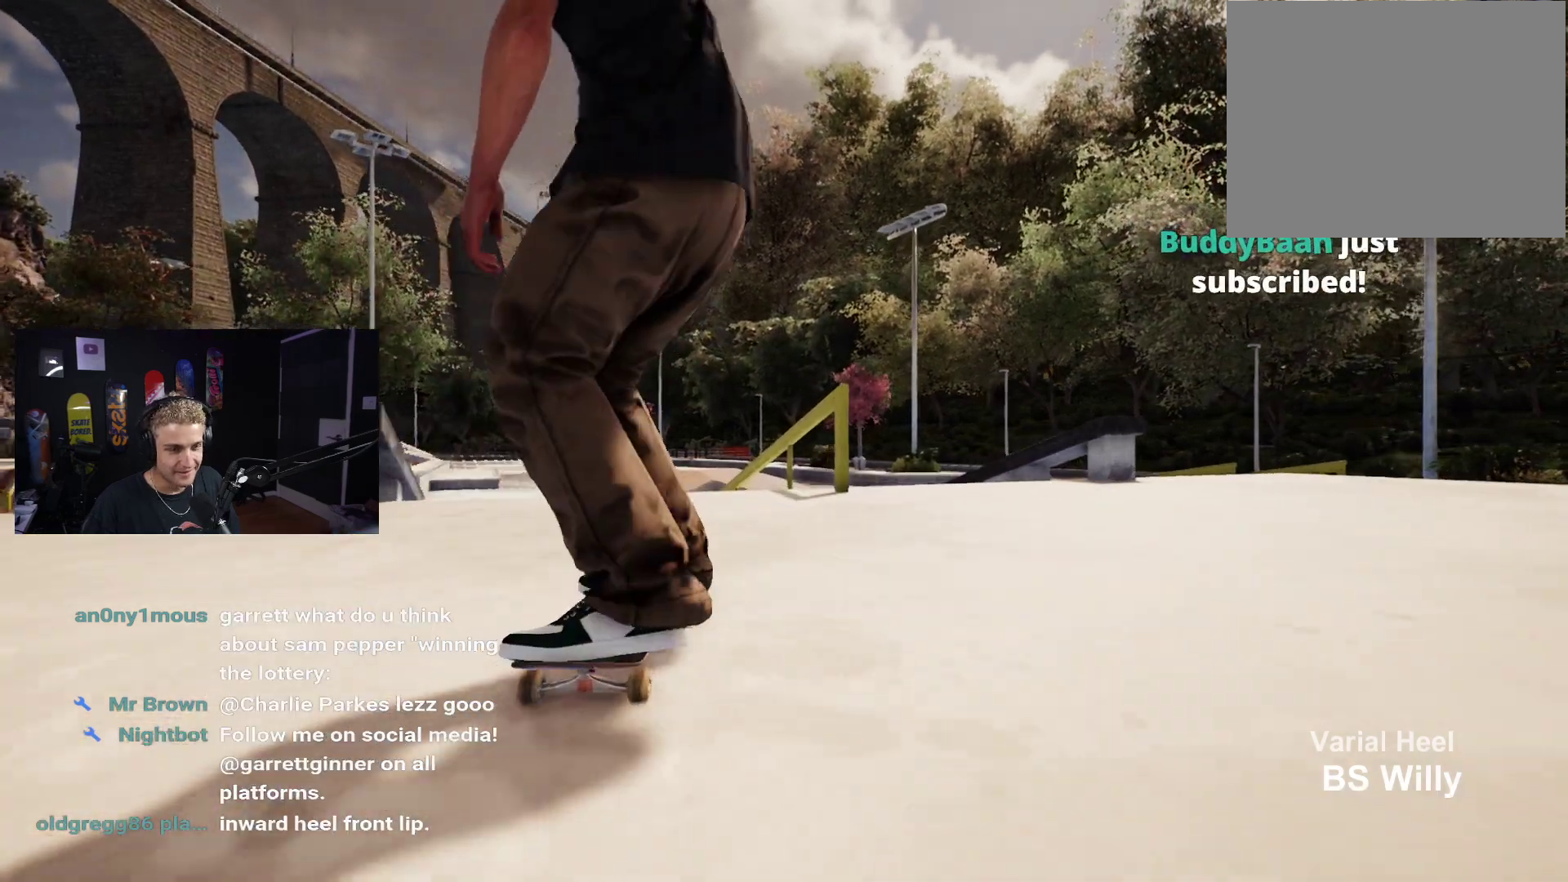
{"buttons": [], "left_stick": "down", "right_stick": "center", "events": [[250, "left_stick", "down"]]}
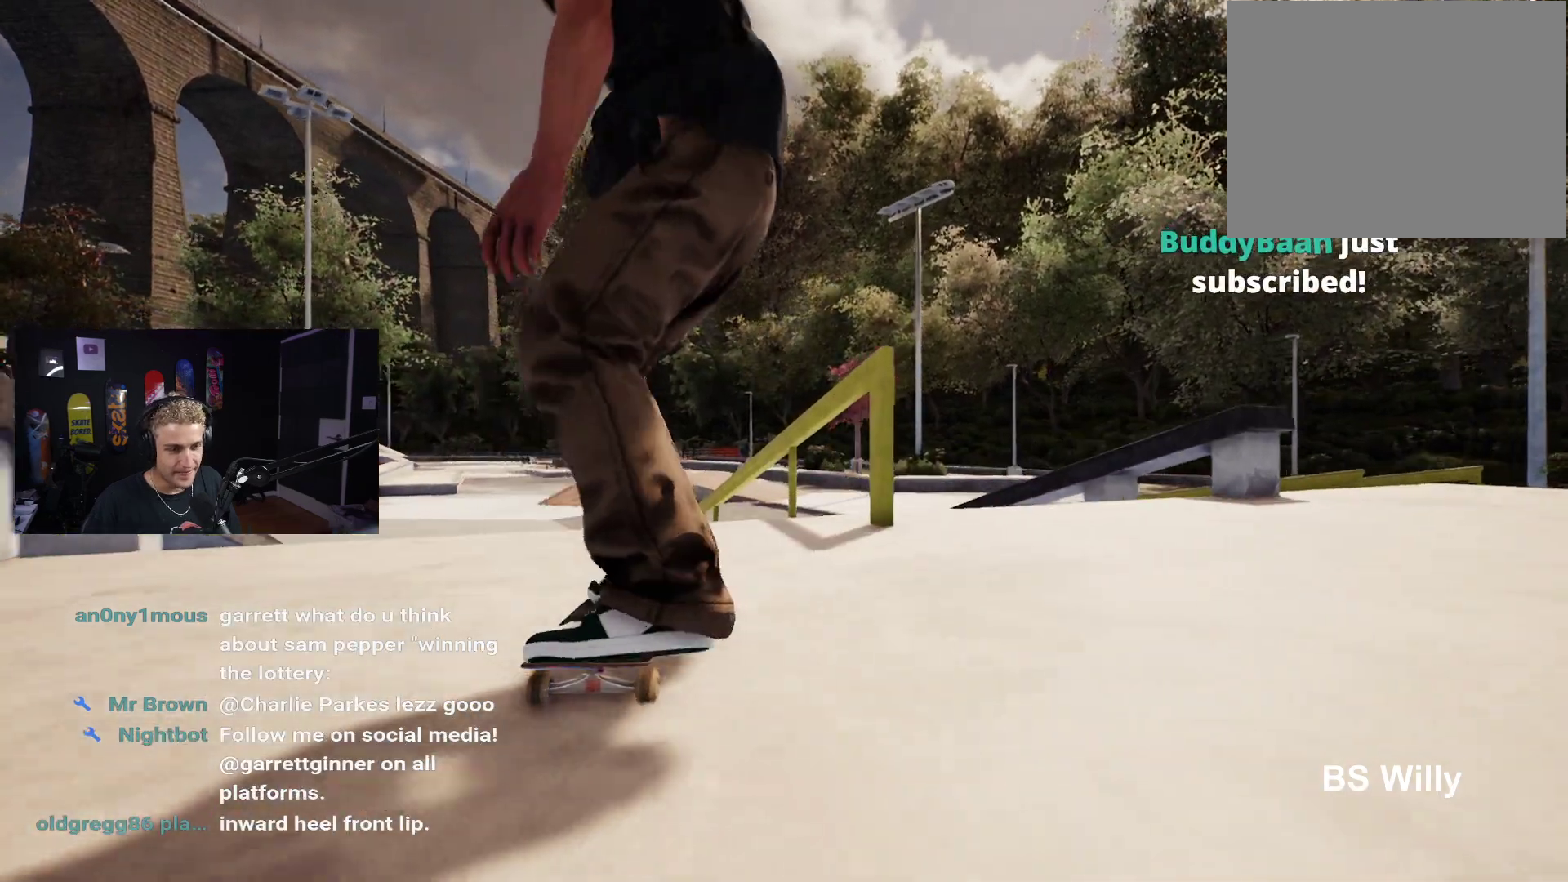
{"buttons": [], "left_stick": "center", "right_stick": "center", "events": [[217, "left_stick", "left"], [217, "right_stick", "left"], [283, "left_stick", "center"], [300, "right_stick", "center"]]}
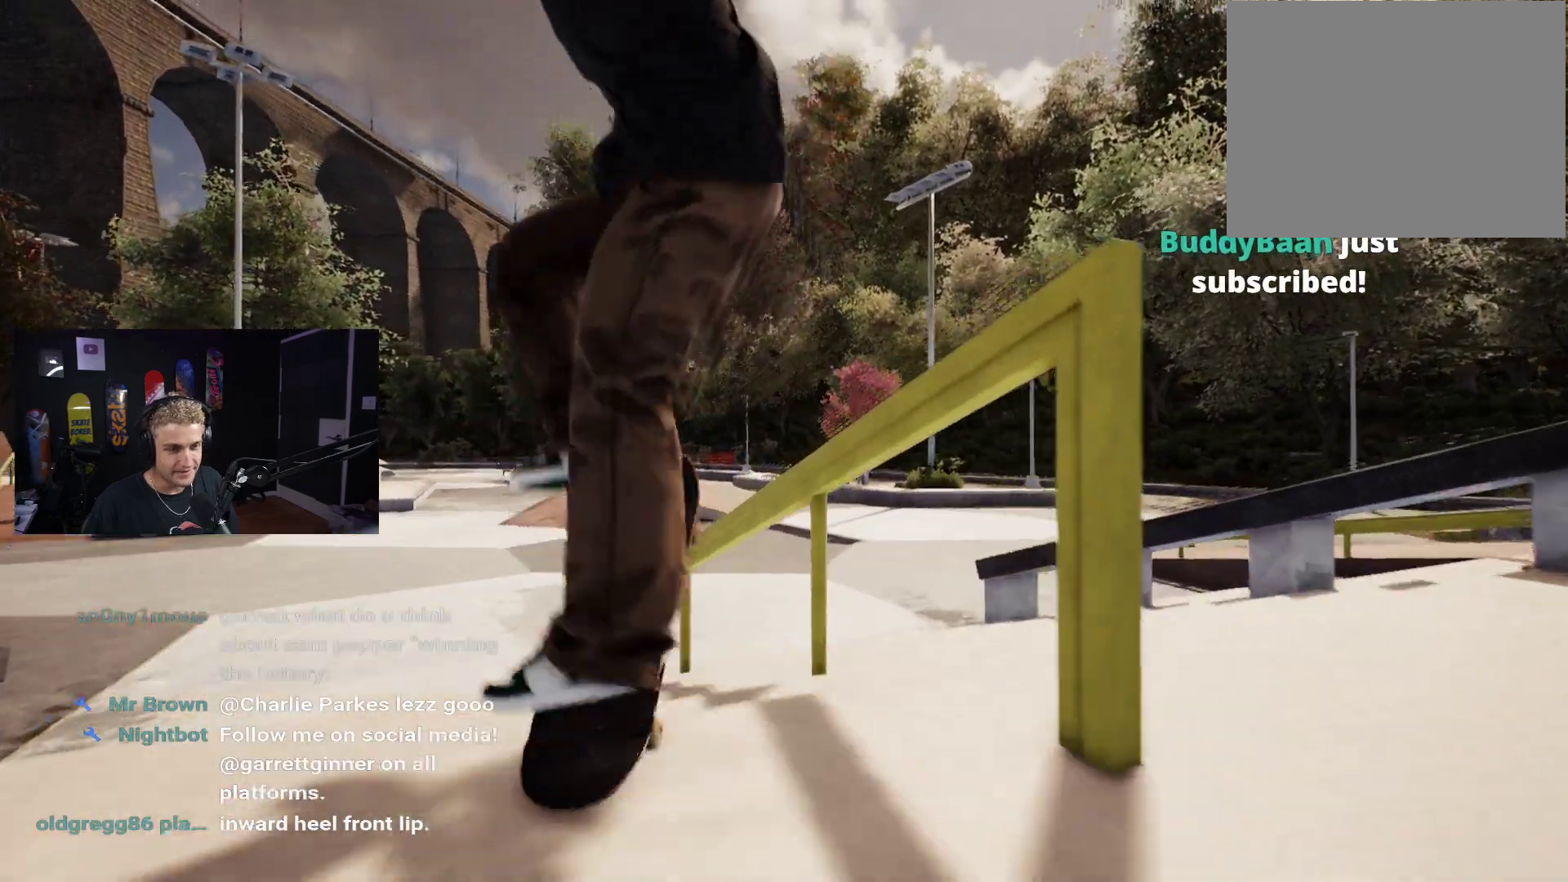
{"buttons": [], "left_stick": "down", "right_stick": "right", "events": [[250, "left_stick", "down"], [317, "right_stick", "right"]]}
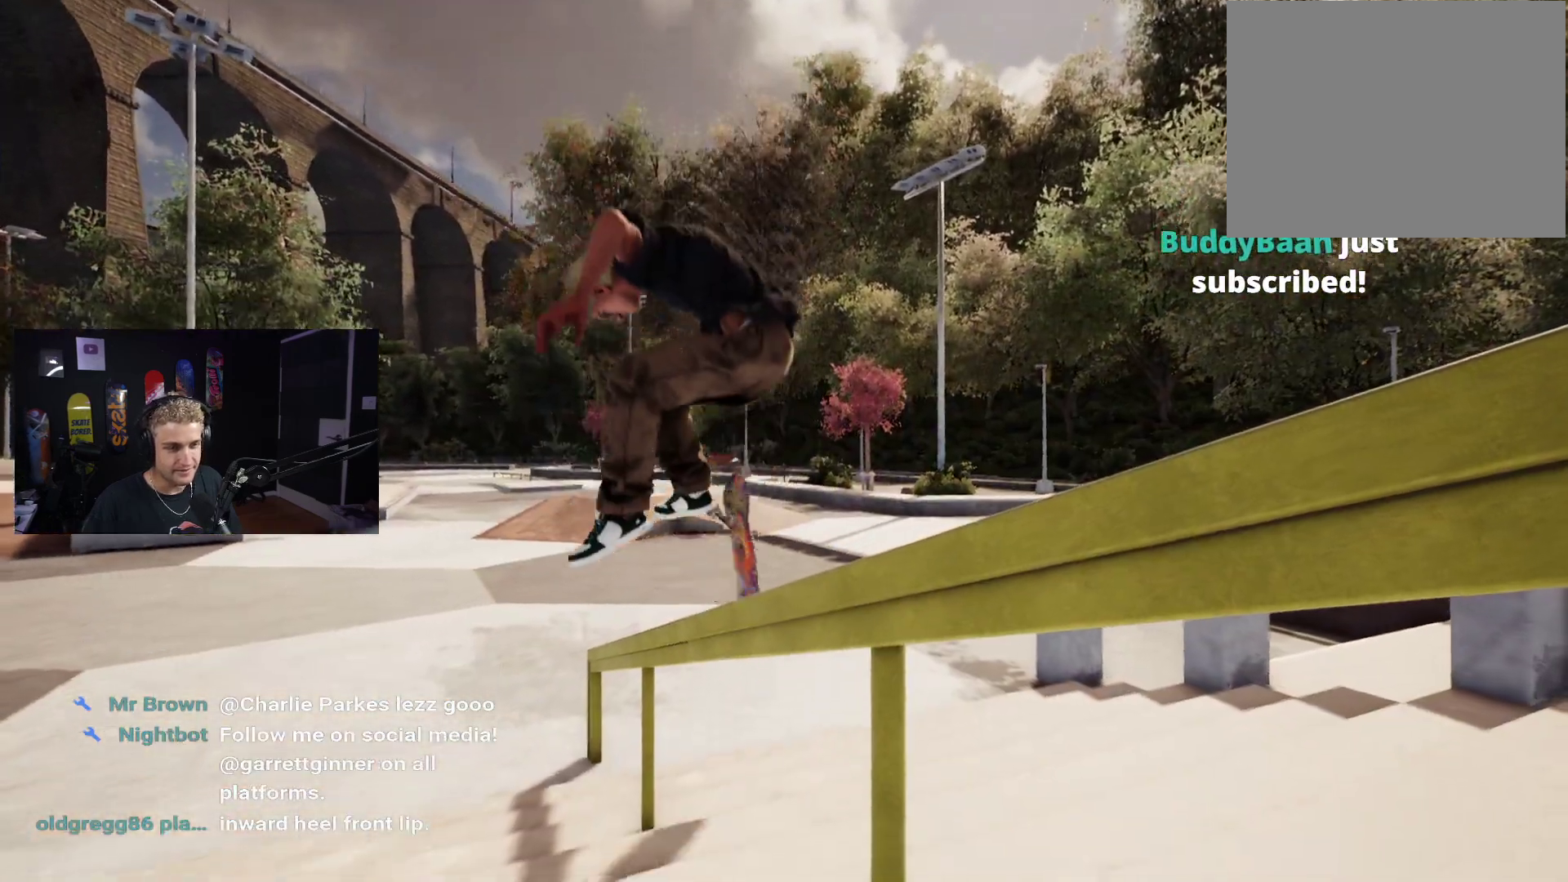
{"buttons": [], "left_stick": "center", "right_stick": "center", "events": [[83, "right_stick", "center"], [117, "left_stick", "center"], [250, "DPAD_UP", "down"], [483, "DPAD_UP", "up"]]}
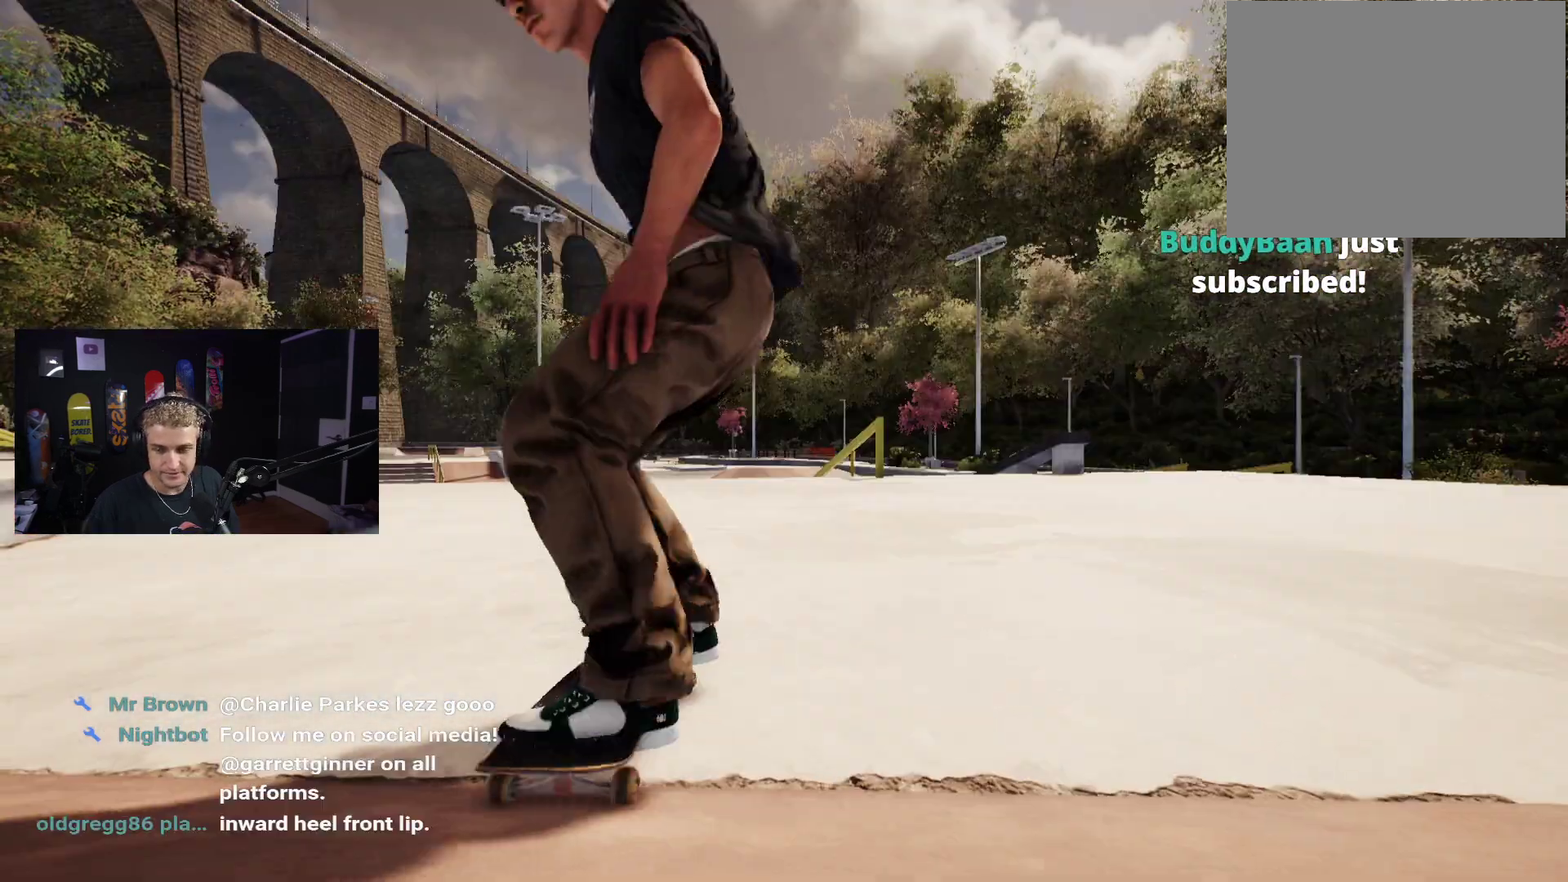
{"buttons": ["X", "R2"], "left_stick": "center", "right_stick": "center", "events": [[17, "X", "down"], [100, "X", "up"], [183, "X", "down"], [267, "X", "up"], [350, "X", "down"], [417, "X", "up"], [483, "X", "down"], [500, "R2", "down"]]}
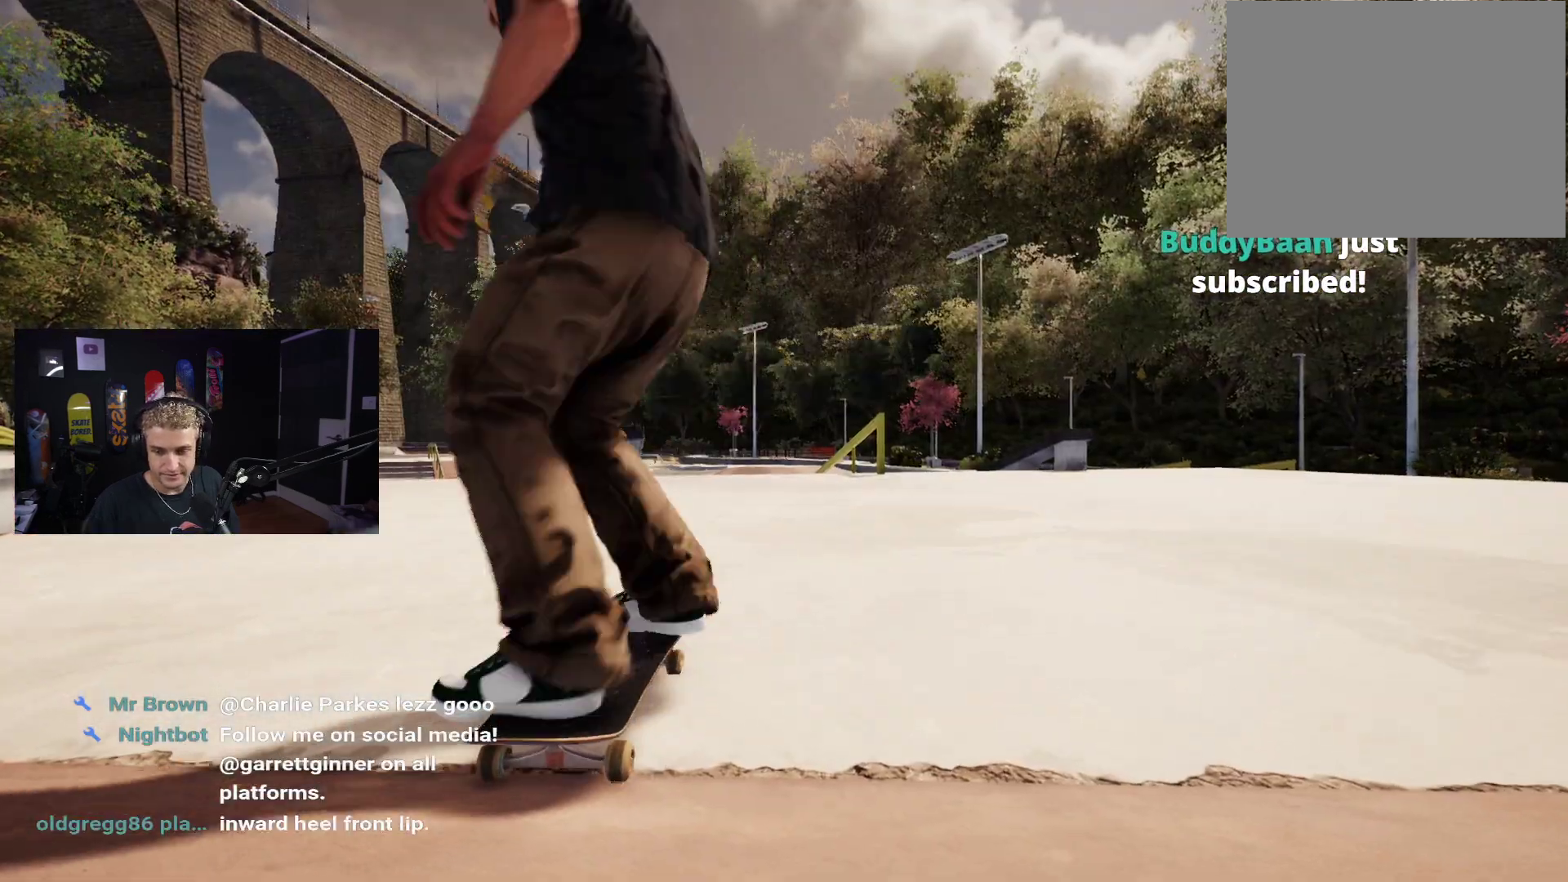
{"buttons": ["X"], "left_stick": "center", "right_stick": "center", "events": [[67, "X", "up"], [83, "R2", "up"], [183, "X", "down"], [267, "X", "up"], [317, "X", "down"], [400, "X", "up"], [483, "X", "down"]]}
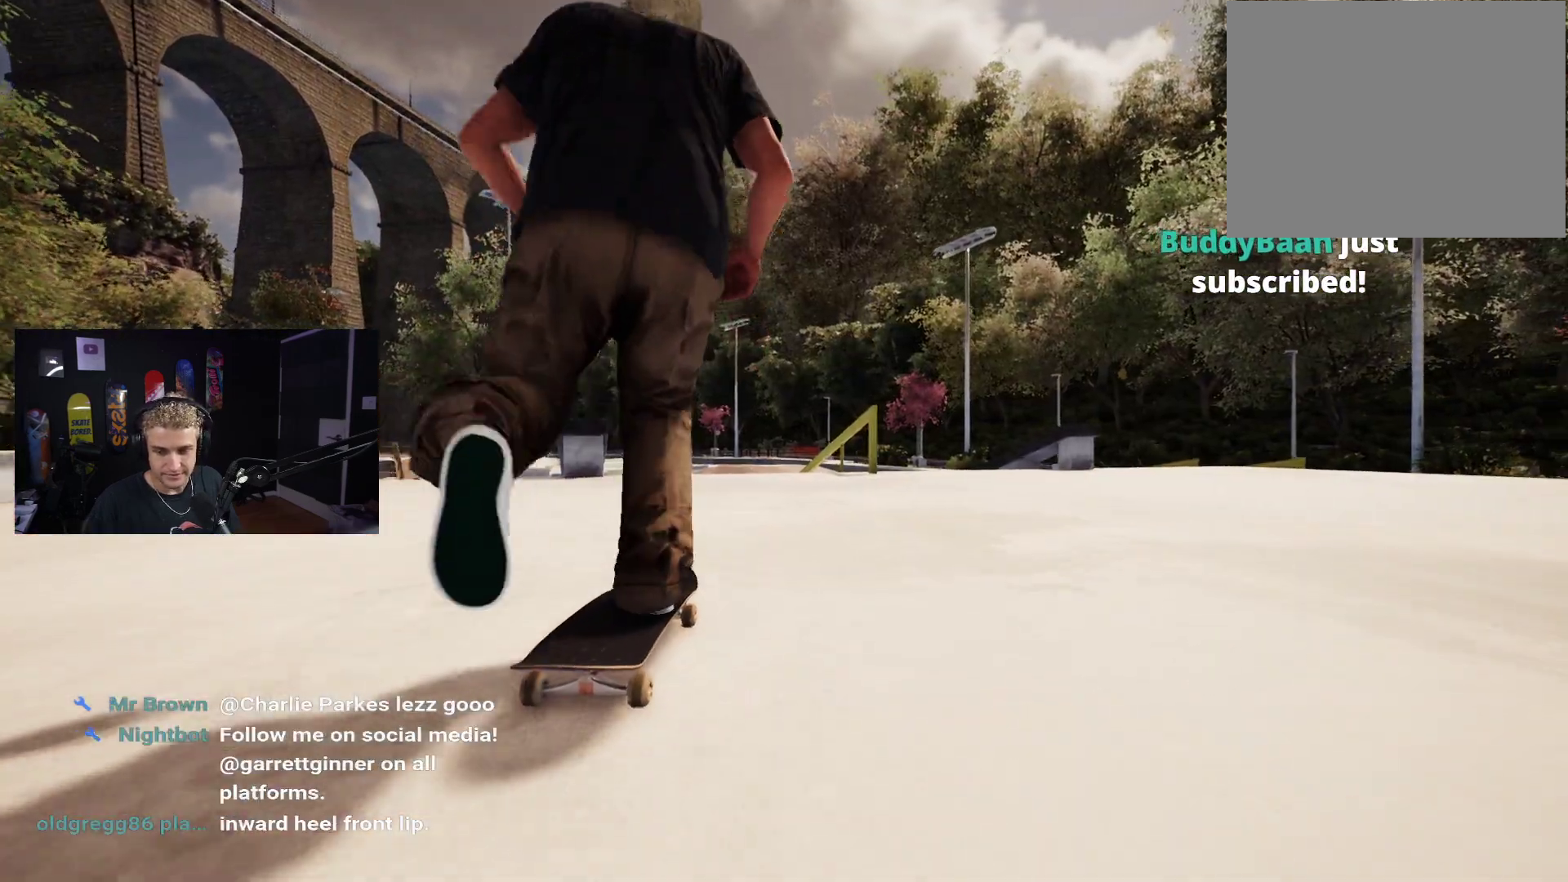
{"buttons": [], "left_stick": "center", "right_stick": "center", "events": [[50, "X", "up"], [133, "X", "down"], [250, "X", "up"]]}
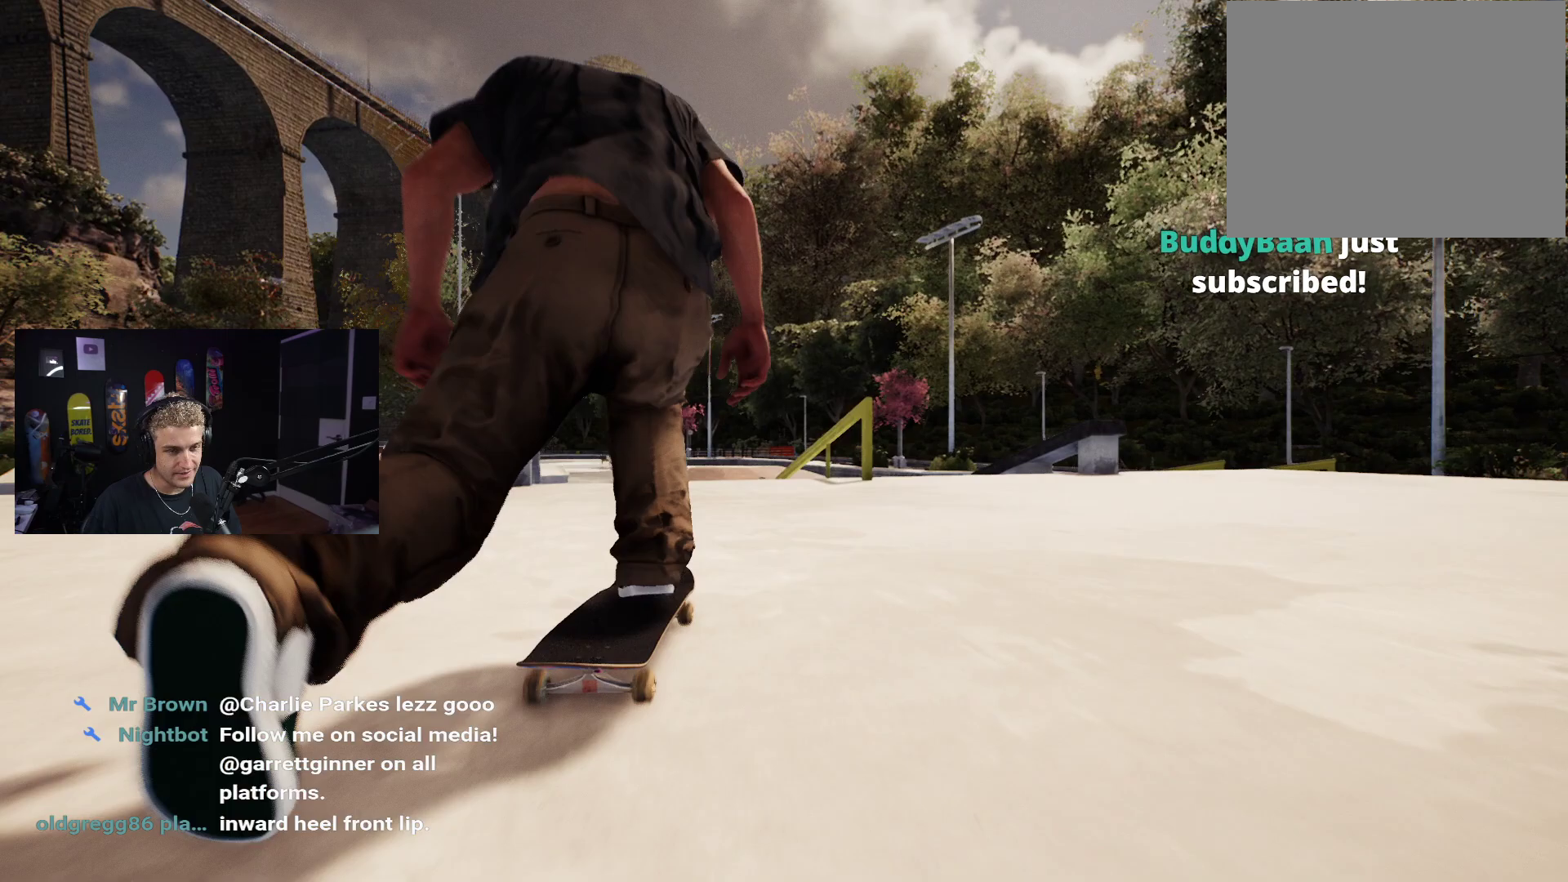
{"buttons": [], "left_stick": "center", "right_stick": "center", "events": [[200, "R2", "down"], [250, "R2", "up"]]}
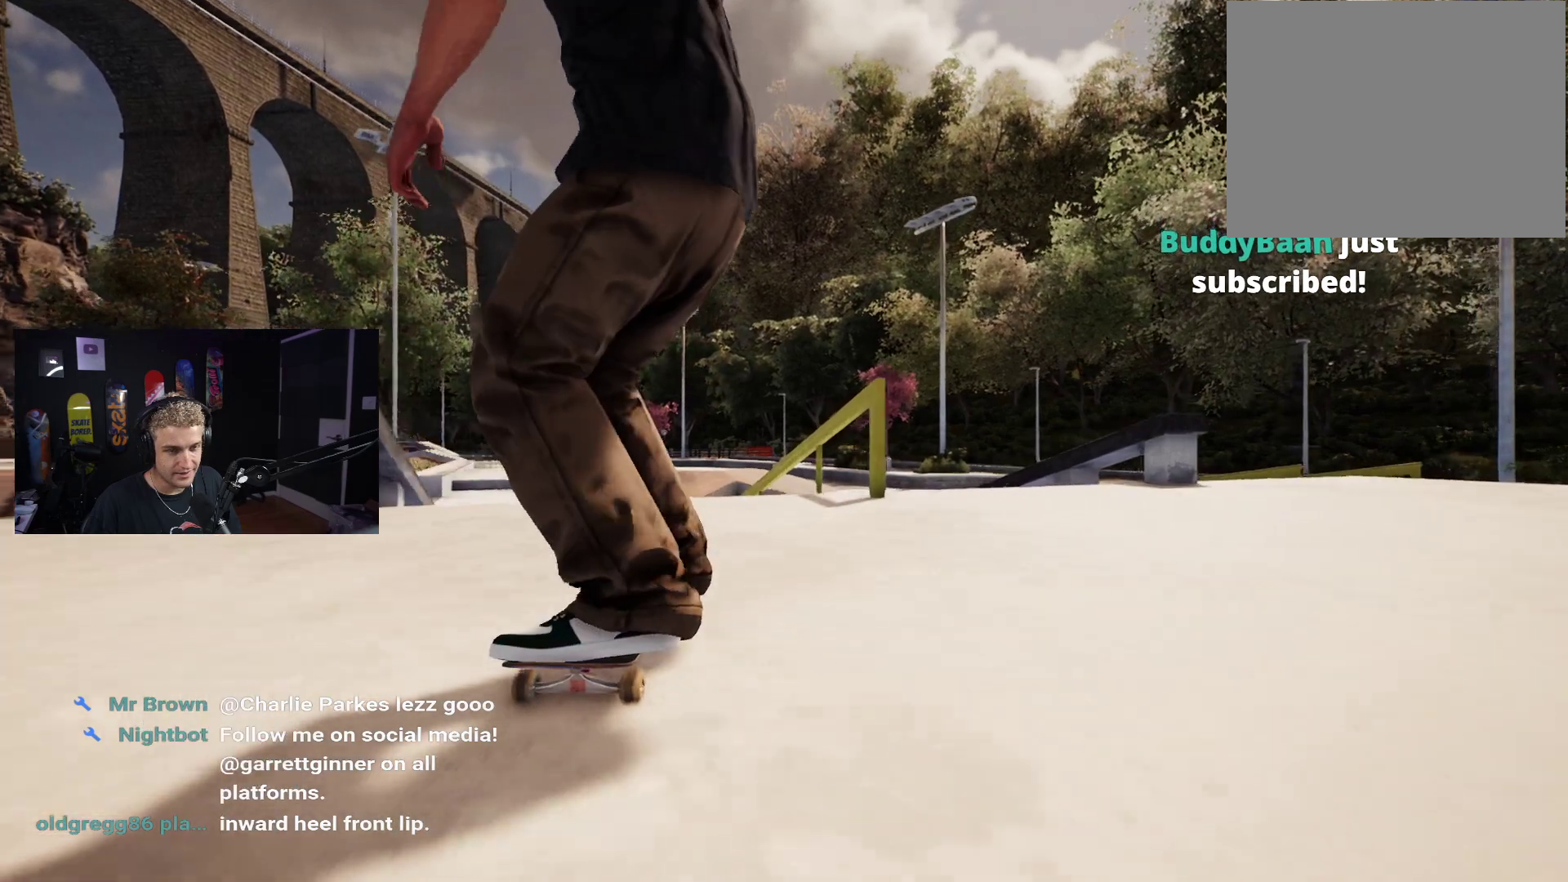
{"buttons": [], "left_stick": "down", "right_stick": "center", "events": [[133, "left_stick", "down"]]}
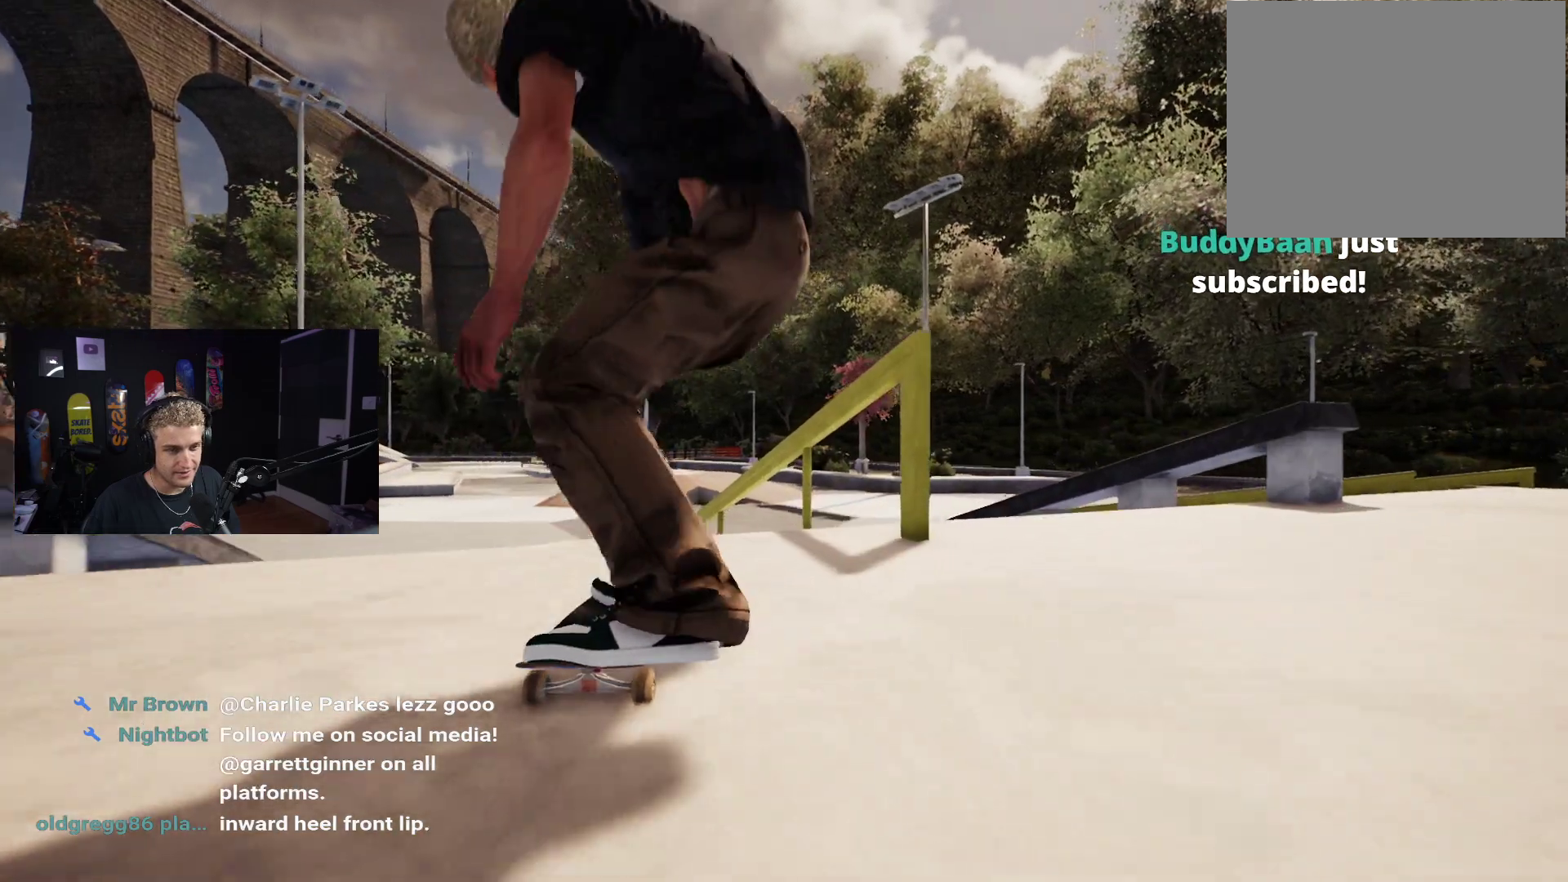
{"buttons": [], "left_stick": "center", "right_stick": "center", "events": [[100, "right_stick", "left"], [150, "left_stick", "center"], [200, "right_stick", "center"]]}
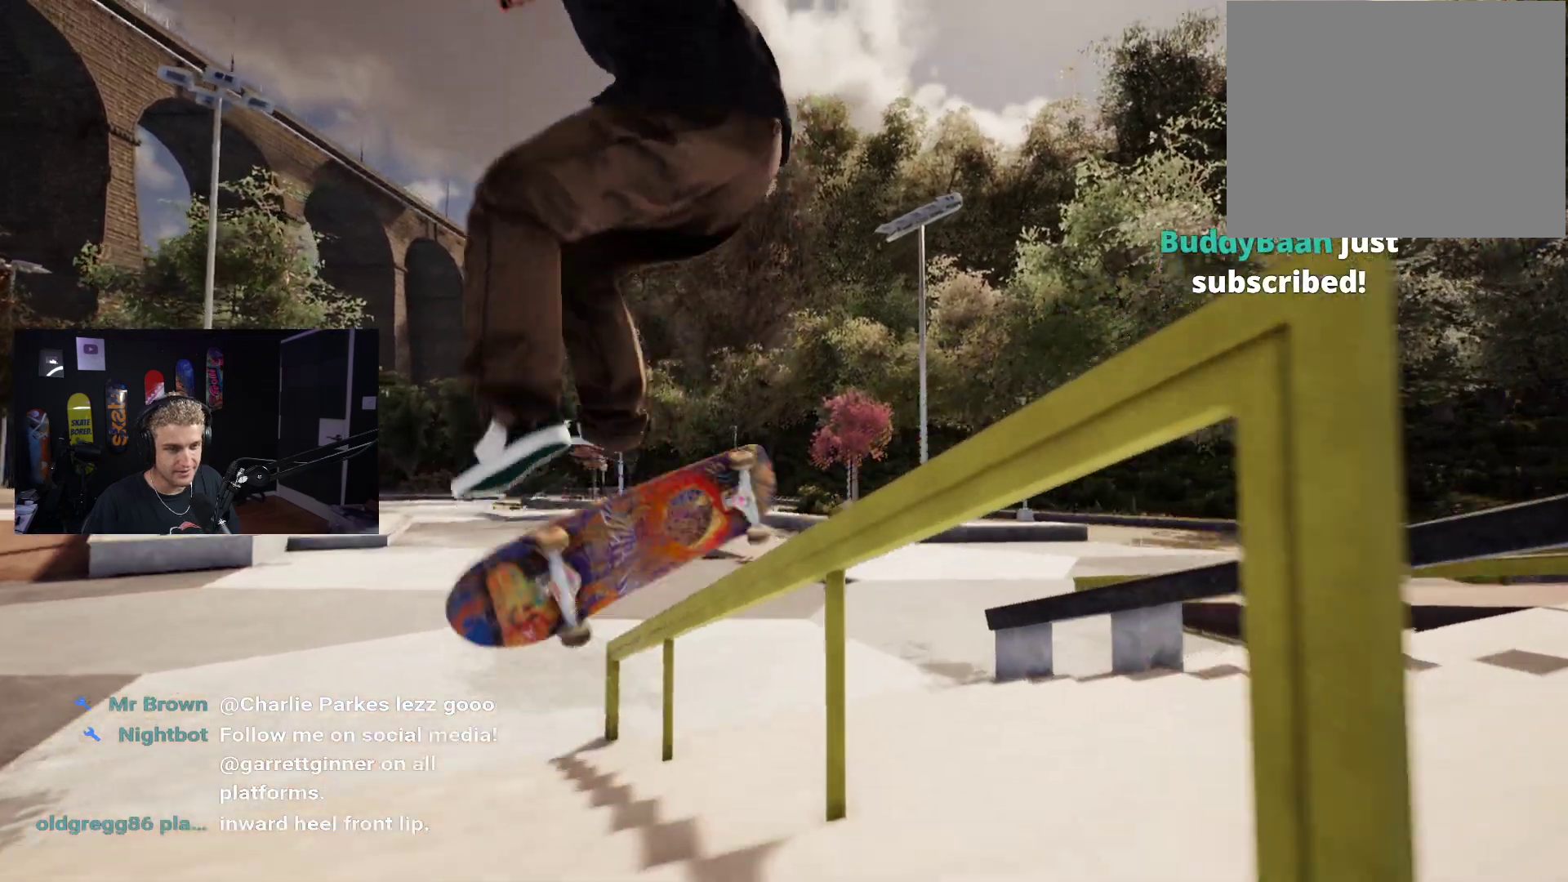
{"buttons": [], "left_stick": "down", "right_stick": "right", "events": [[117, "left_stick", "down"], [217, "right_stick", "right"]]}
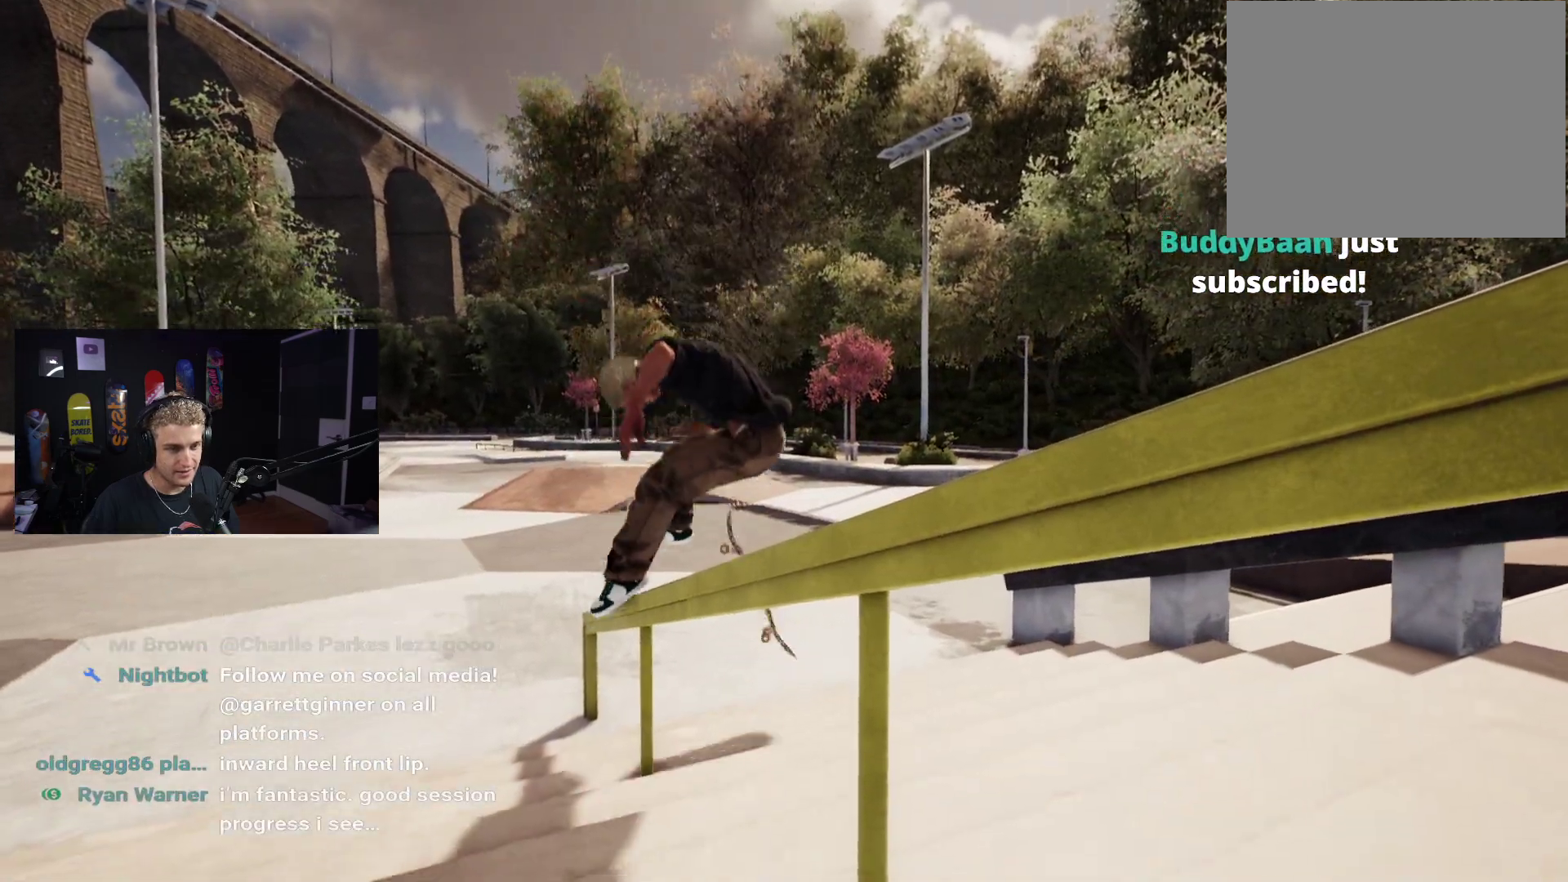
{"buttons": [], "left_stick": "center", "right_stick": "center", "events": [[33, "right_stick", "center"], [50, "left_stick", "center"], [183, "DPAD_UP", "down"], [383, "DPAD_UP", "up"]]}
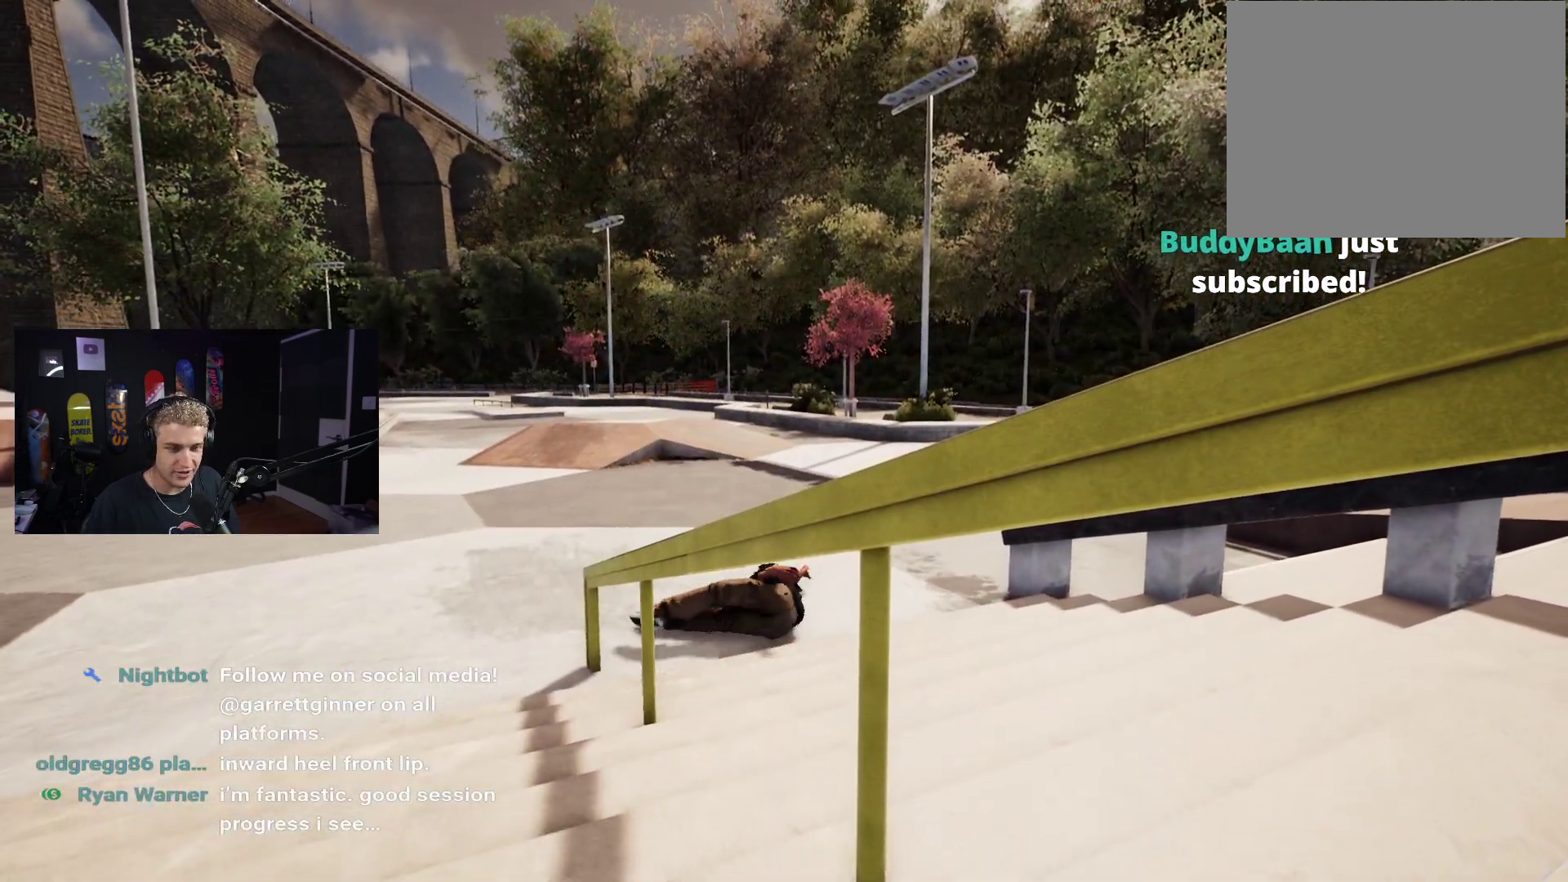
{"buttons": ["DPAD_UP"], "left_stick": "center", "right_stick": "center", "events": [[67, "Y", "down"], [83, "left_stick", "down"], [167, "Y", "up"], [317, "left_stick", "center"], [467, "DPAD_UP", "down"]]}
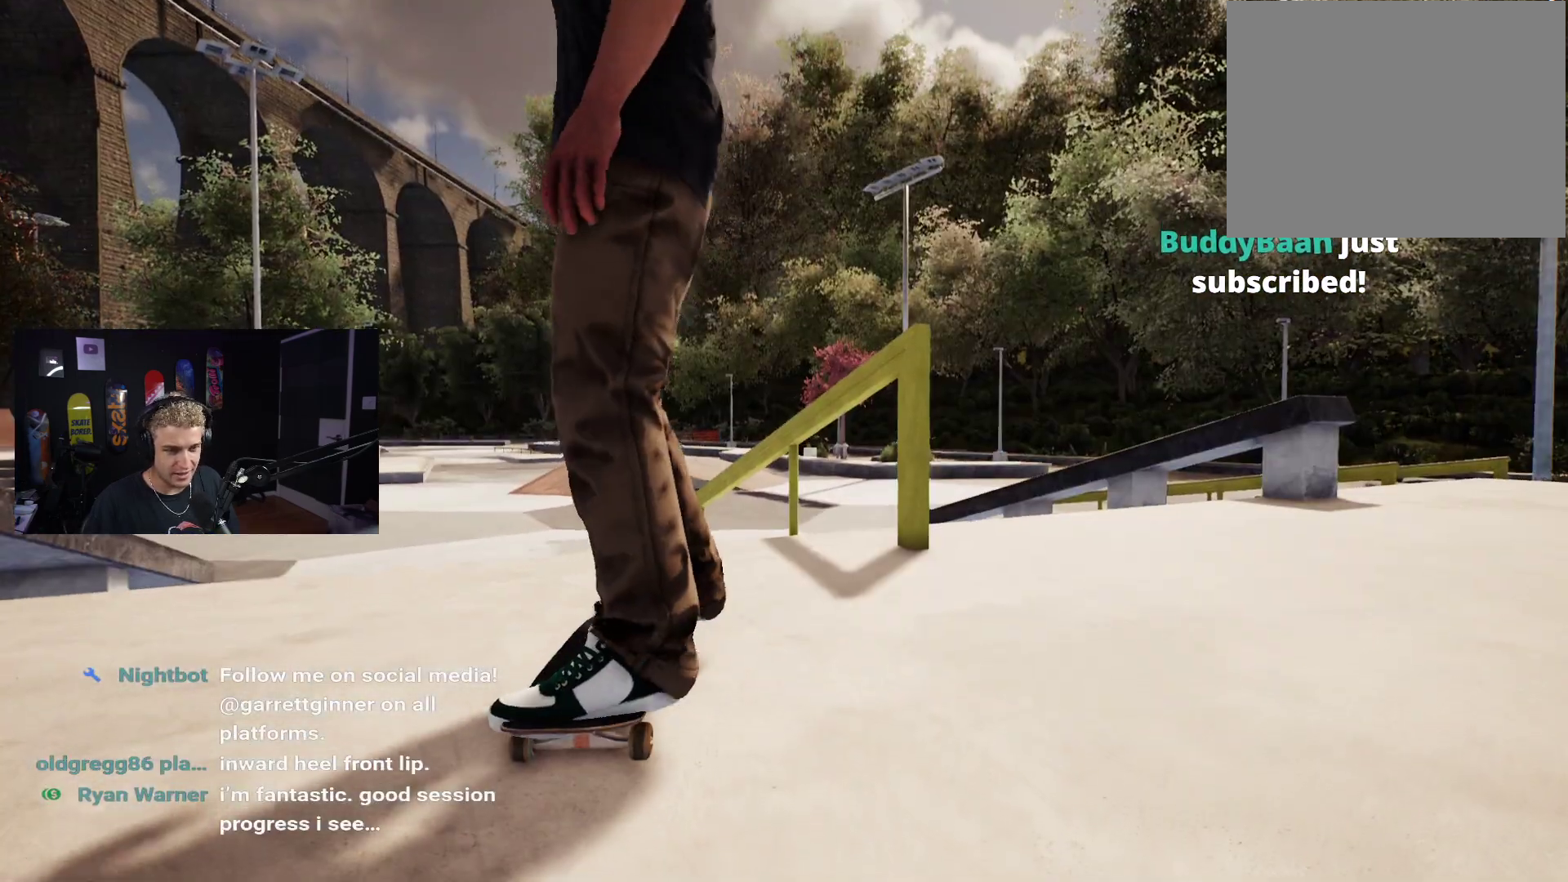
{"buttons": ["Y"], "left_stick": "center", "right_stick": "center", "events": [[283, "DPAD_UP", "up"], [500, "Y", "down"]]}
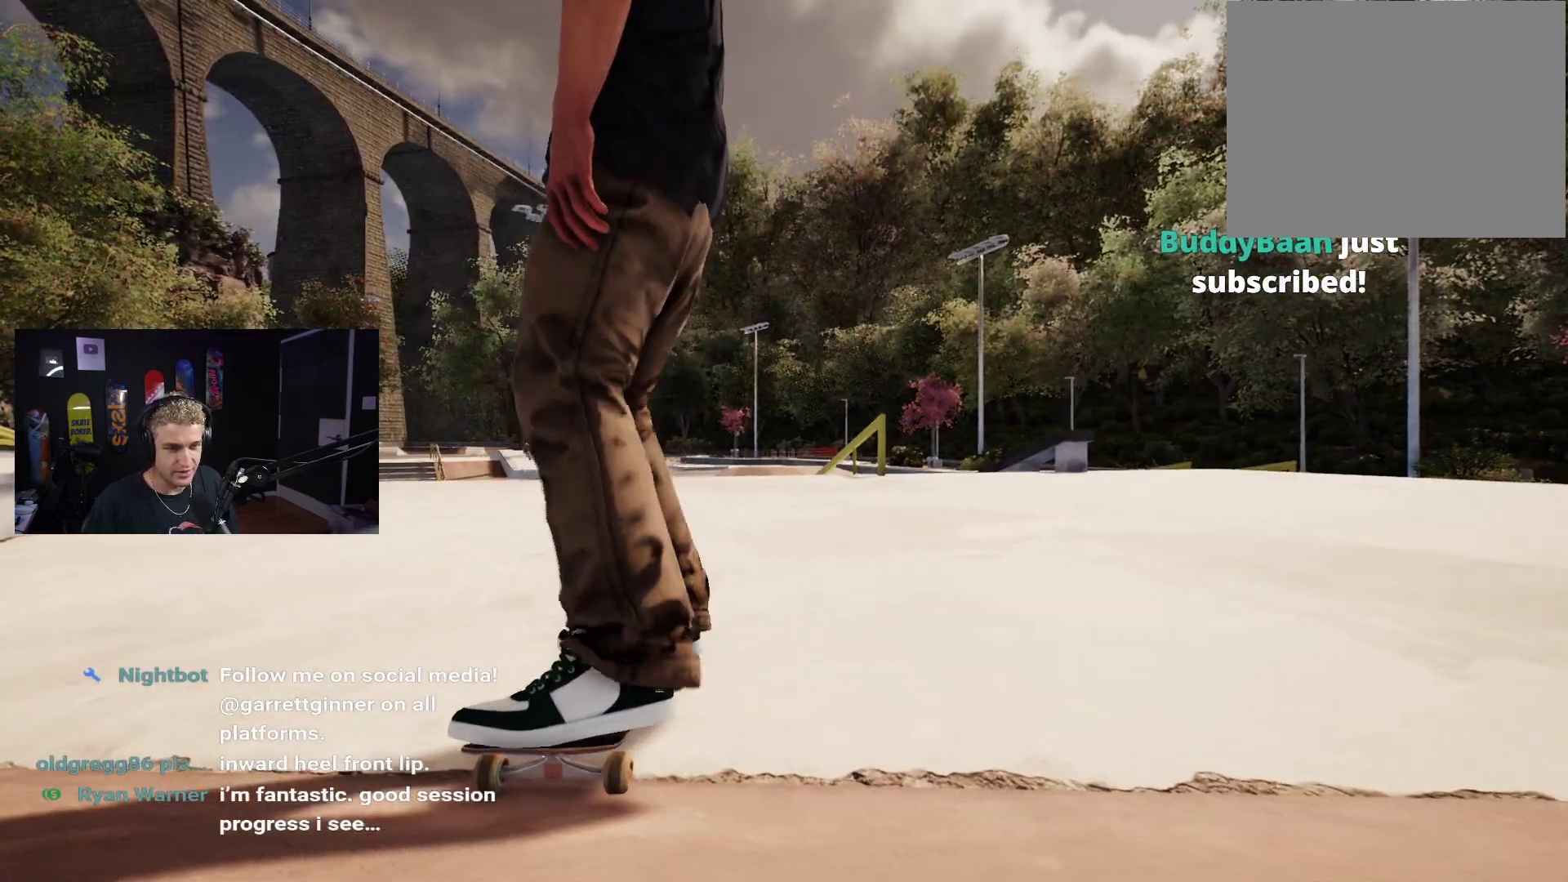
{"buttons": [], "left_stick": "up-right", "right_stick": "center", "events": [[117, "Y", "up"], [117, "left_stick", "down-right"], [217, "right_stick", "down"], [400, "right_stick", "center"], [467, "left_stick", "up-right"]]}
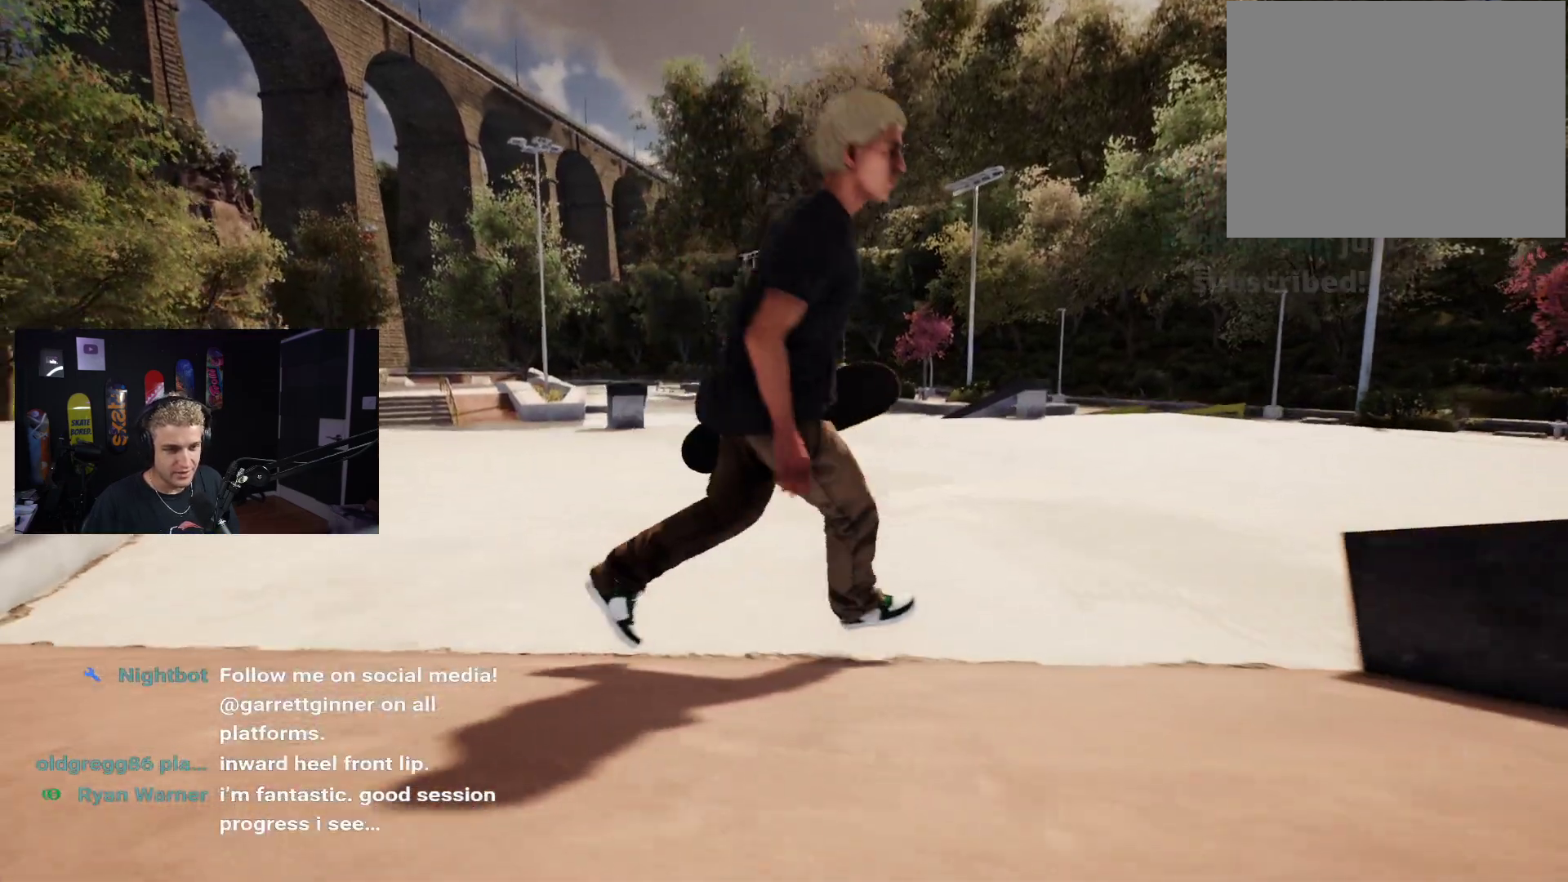
{"buttons": [], "left_stick": "up-right", "right_stick": "center", "events": [[117, "left_stick", "center"], [267, "left_stick", "up-right"], [383, "left_stick", "center"], [467, "left_stick", "up-right"]]}
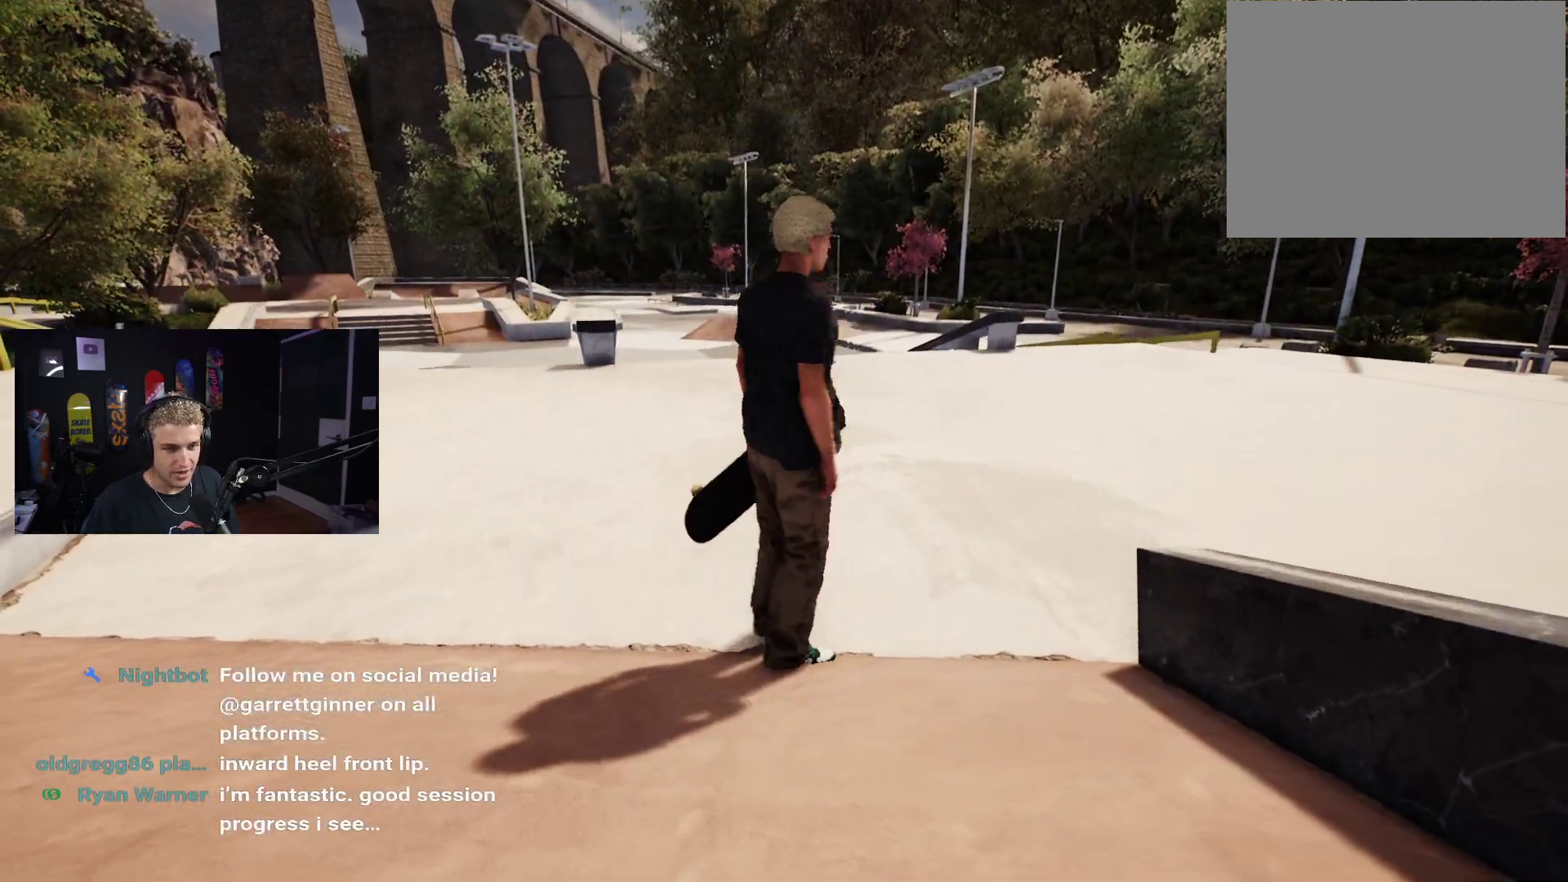
{"buttons": [], "left_stick": "center", "right_stick": "center", "events": [[100, "left_stick", "center"], [167, "left_stick", "up"], [283, "left_stick", "center"], [417, "left_stick", "up"], [483, "left_stick", "center"]]}
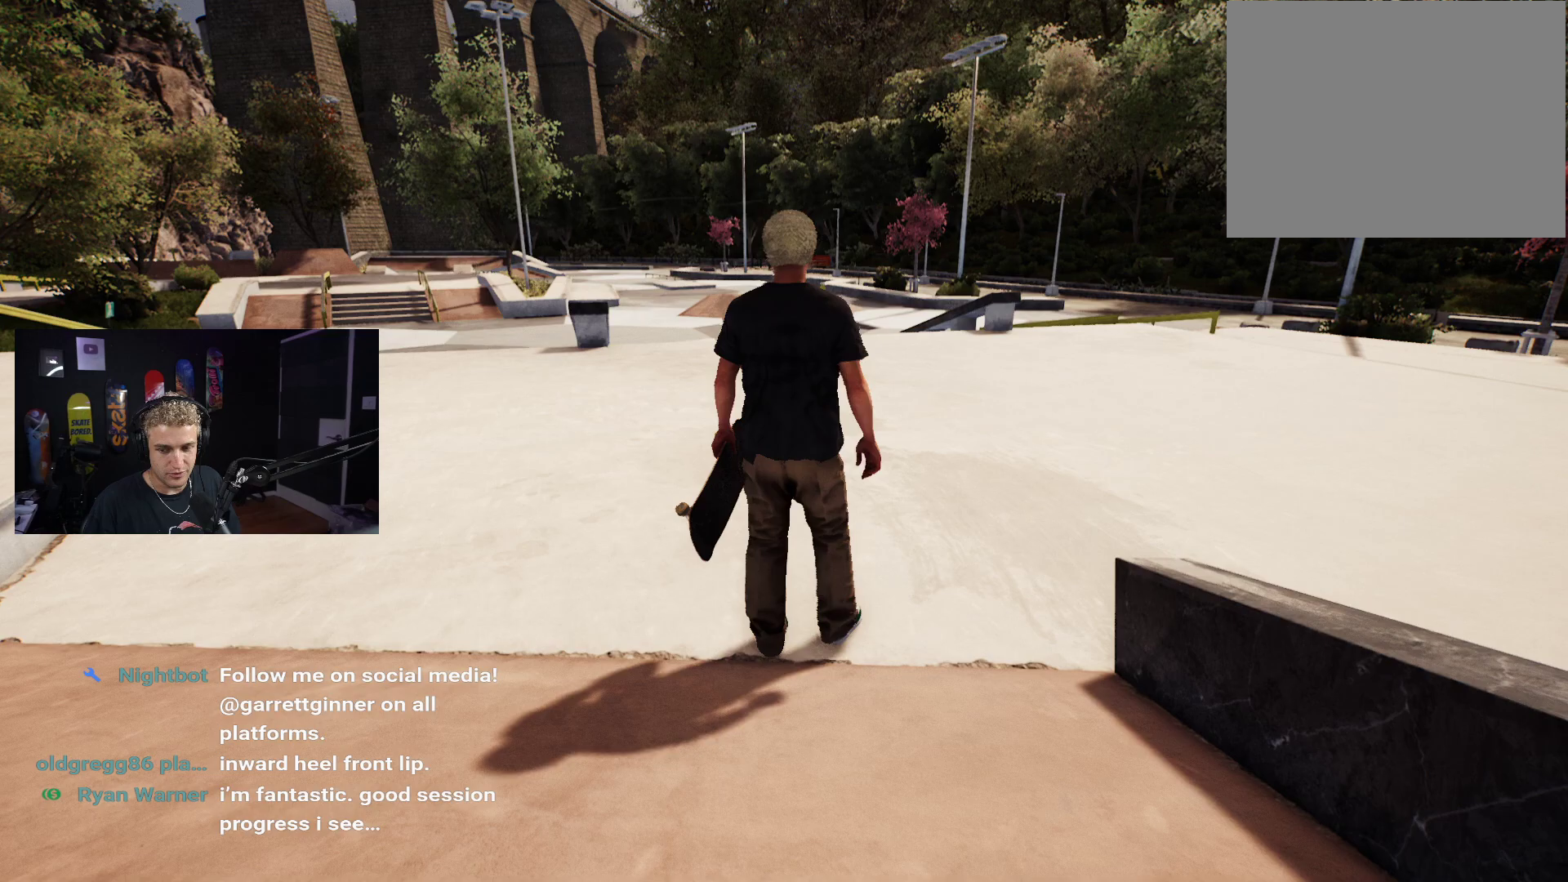
{"buttons": ["DPAD_DOWN"], "left_stick": "center", "right_stick": "center", "events": [[183, "Y", "down"], [317, "Y", "up"], [483, "DPAD_DOWN", "down"]]}
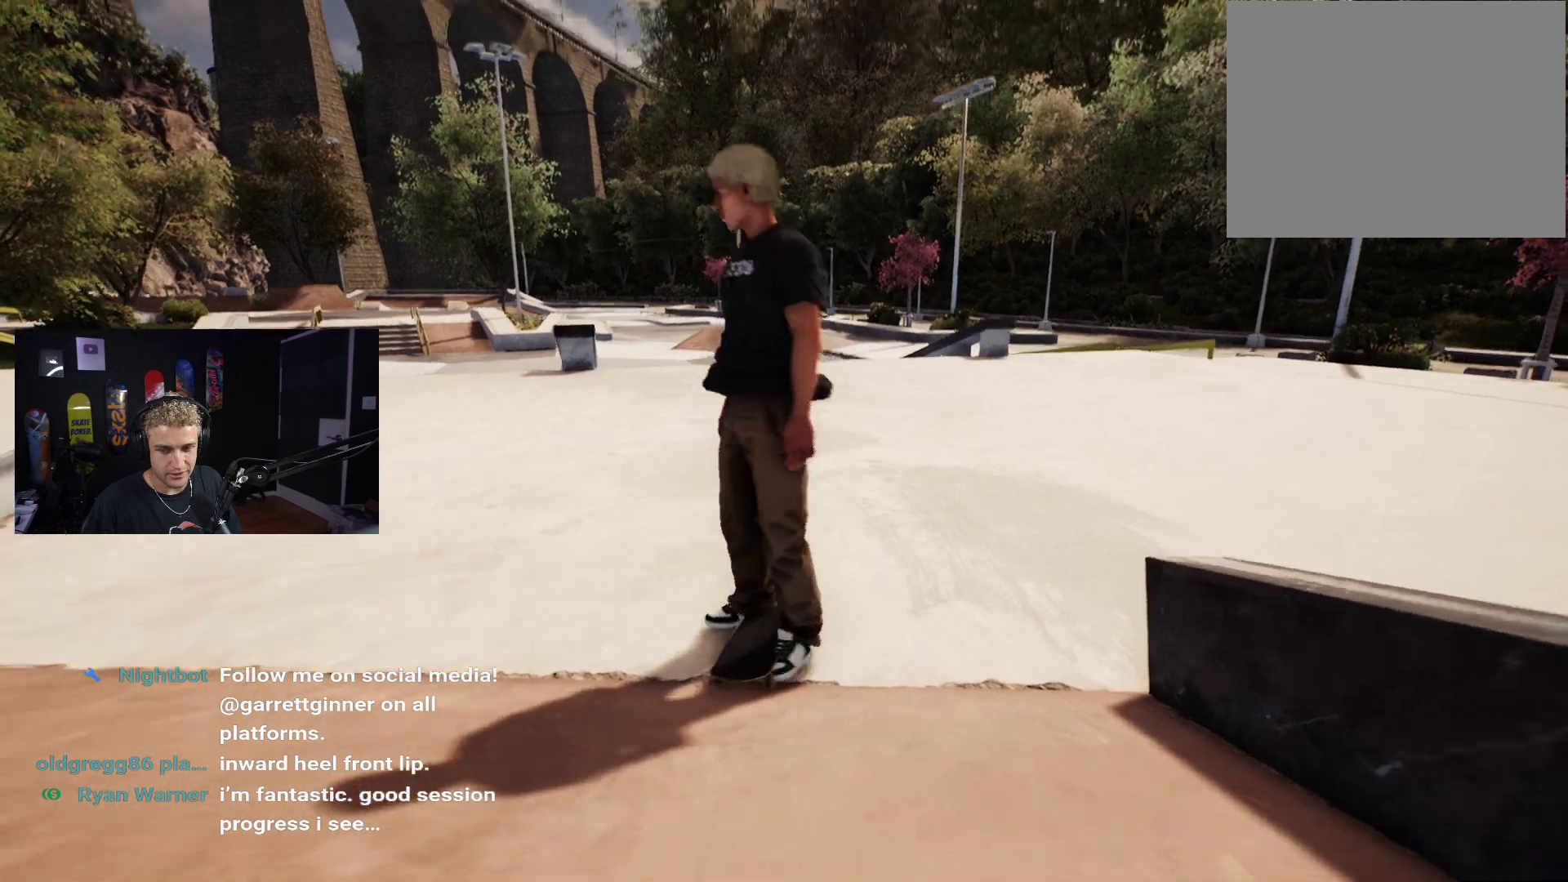
{"buttons": ["DPAD_DOWN"], "left_stick": "center", "right_stick": "center", "events": []}
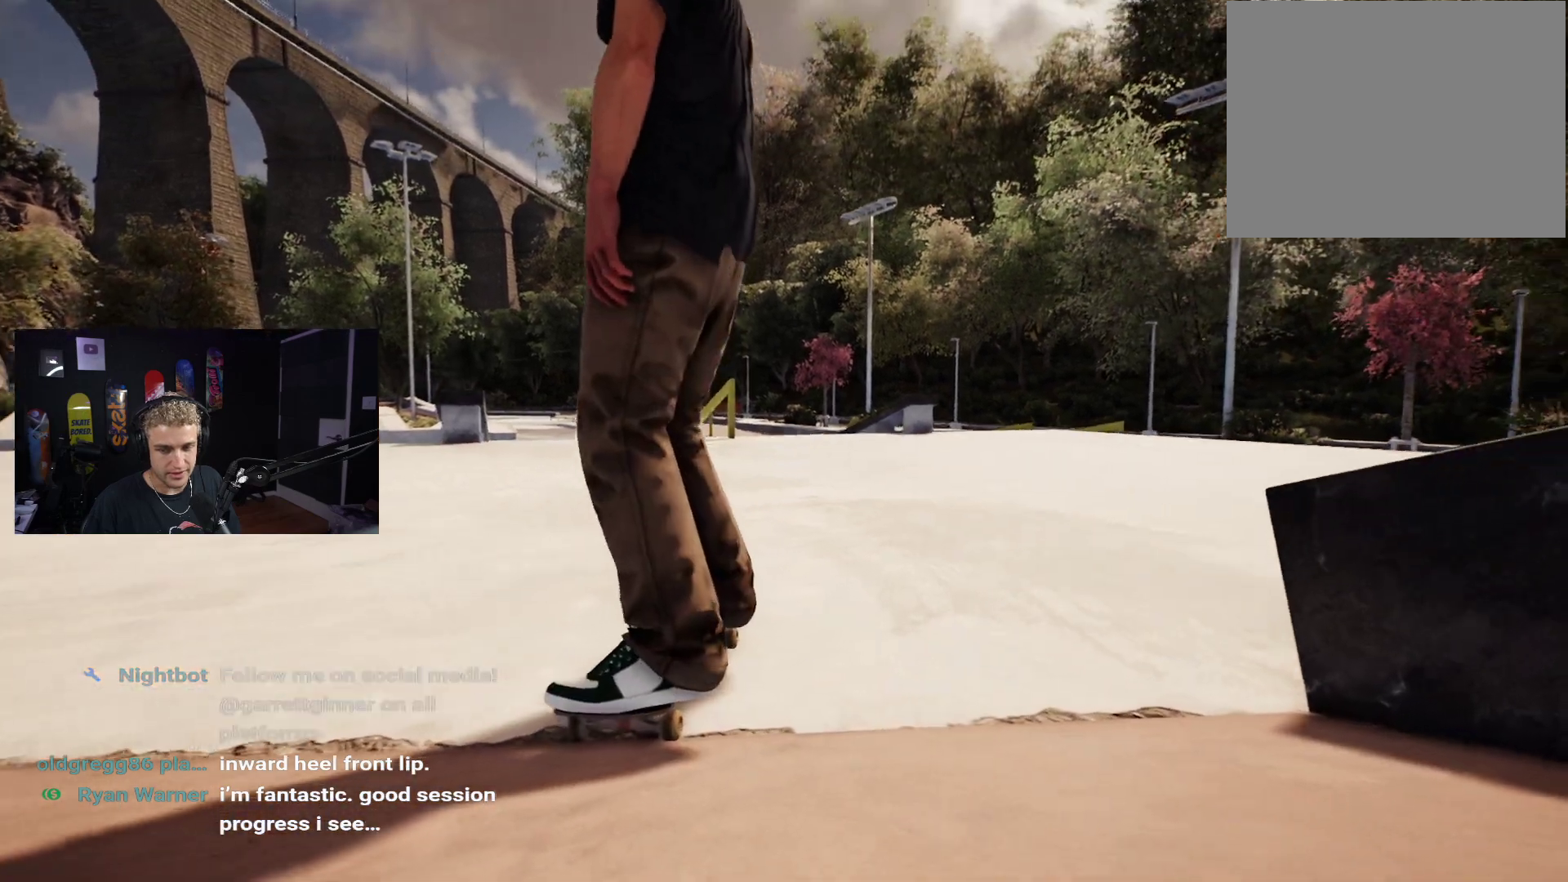
{"buttons": ["X"], "left_stick": "center", "right_stick": "center", "events": [[33, "DPAD_DOWN", "up"], [150, "DPAD_RIGHT", "down"], [250, "DPAD_RIGHT", "up"], [417, "X", "down"]]}
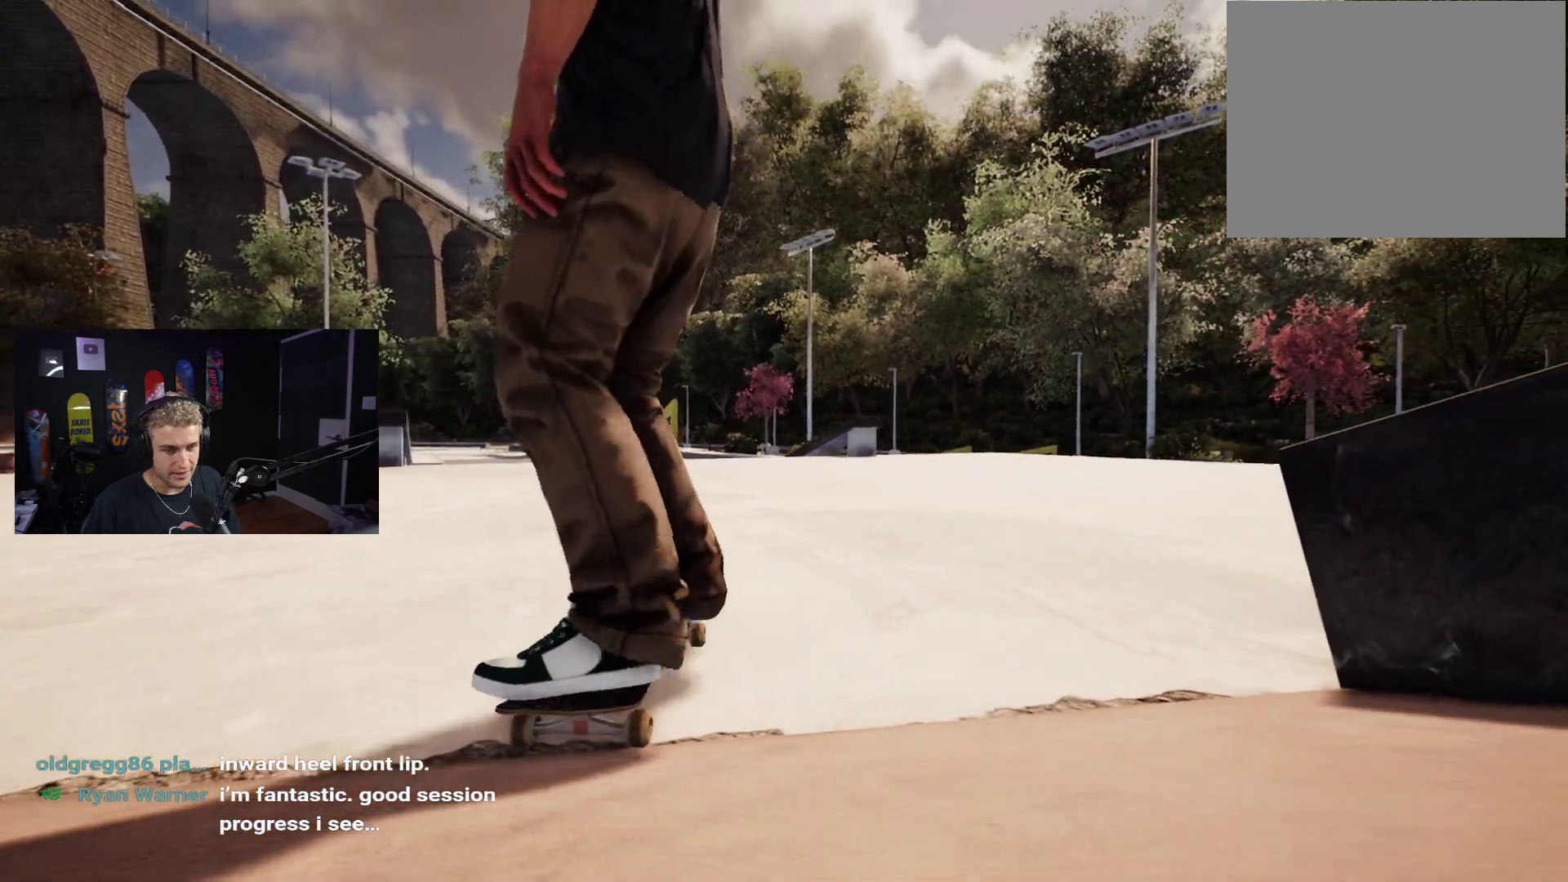
{"buttons": ["X"], "left_stick": "center", "right_stick": "center", "events": [[33, "L2", "down"], [367, "L2", "up"]]}
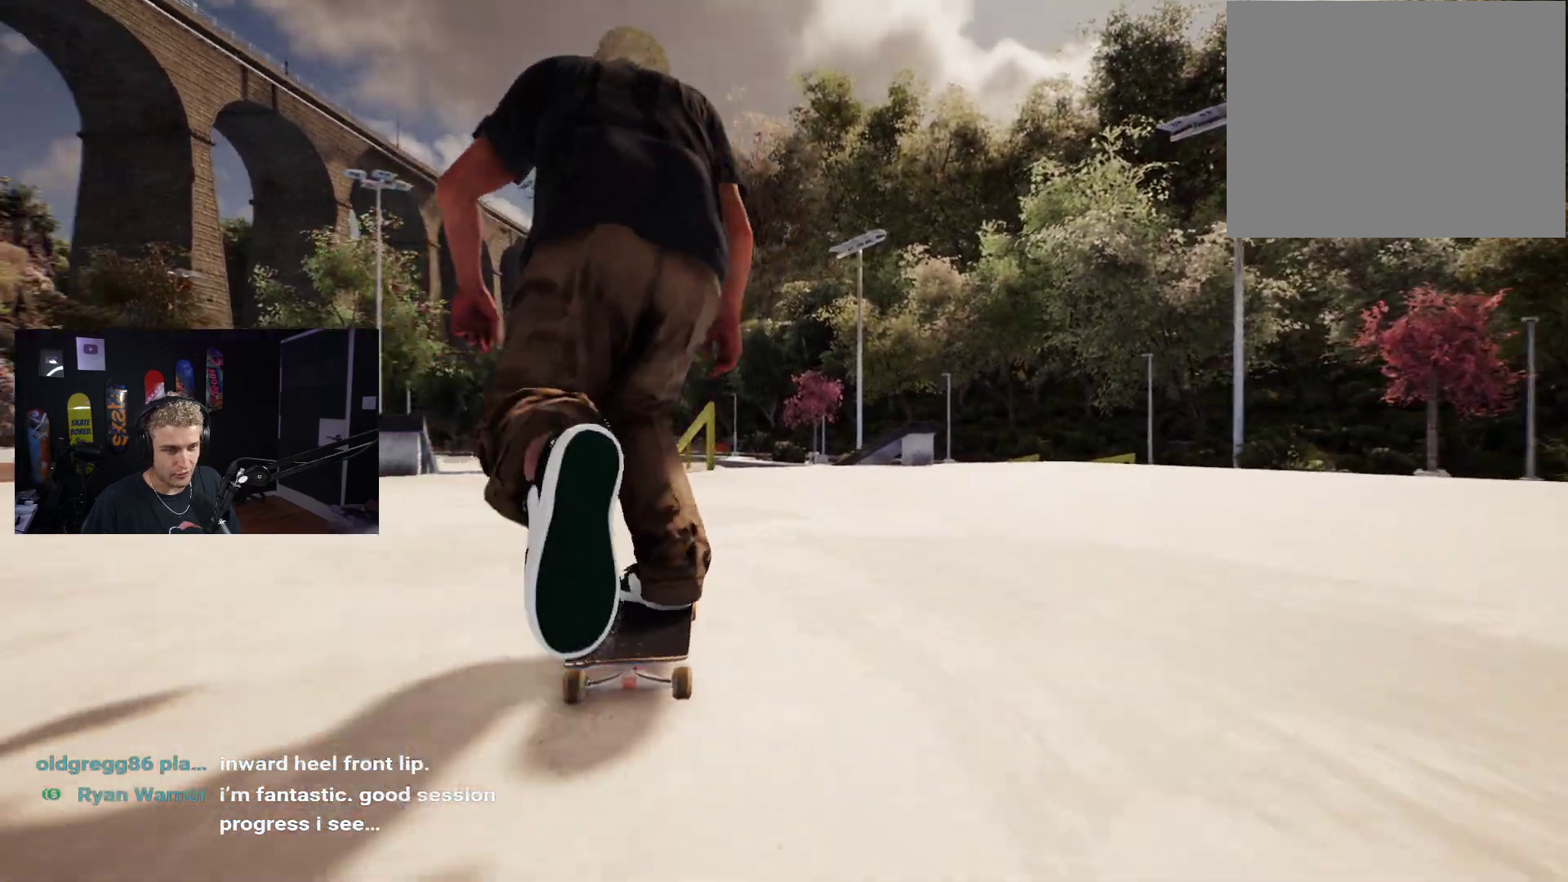
{"buttons": [], "left_stick": "center", "right_stick": "center", "events": [[317, "L2", "down"], [400, "L2", "up"], [417, "X", "up"]]}
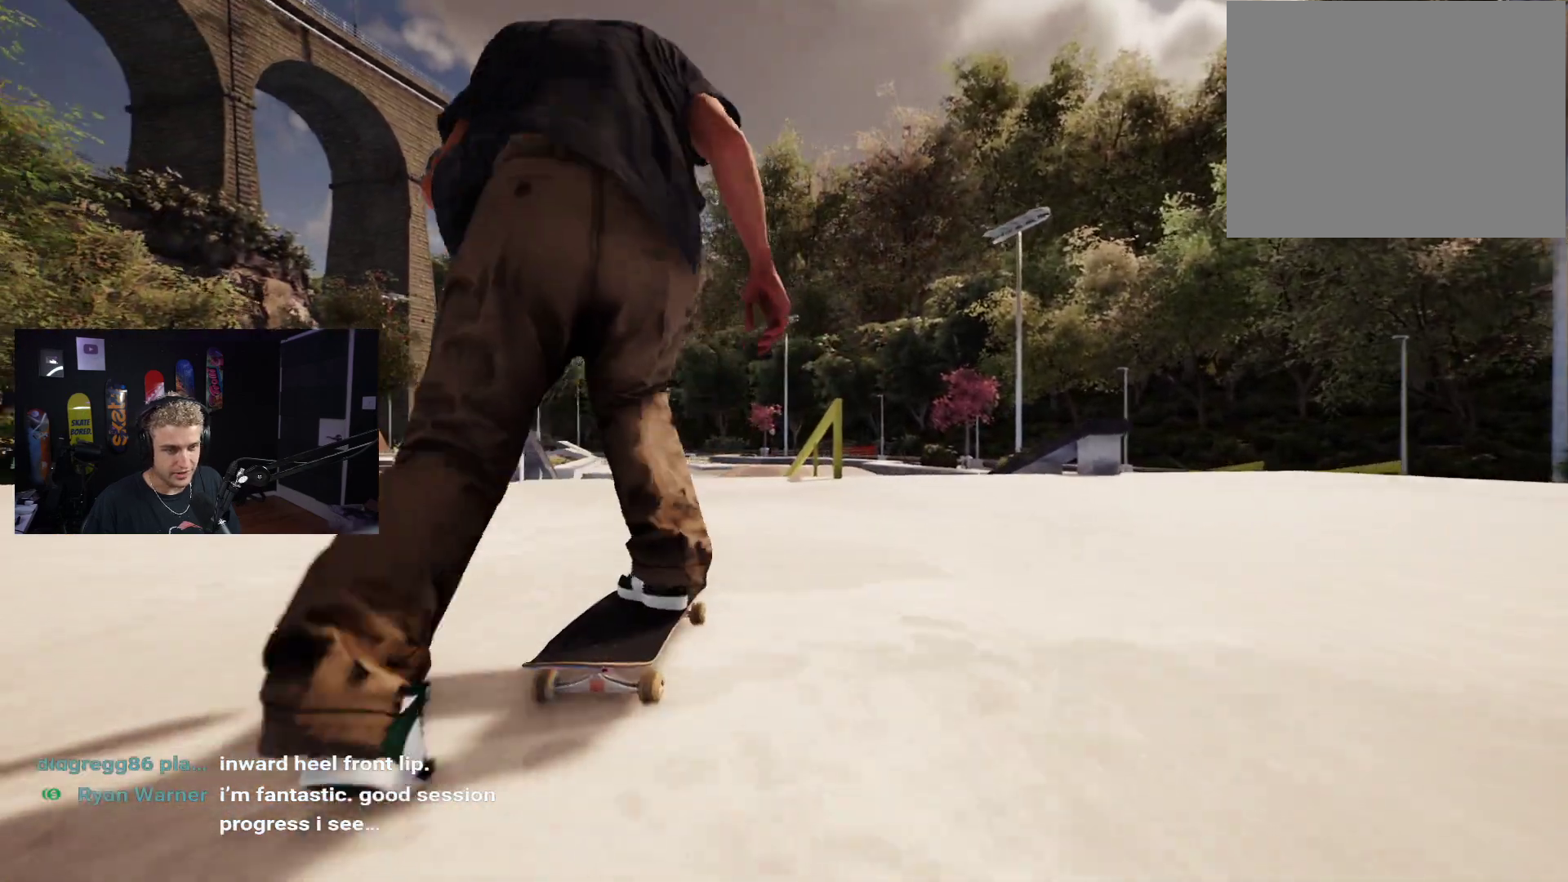
{"buttons": [], "left_stick": "center", "right_stick": "center", "events": []}
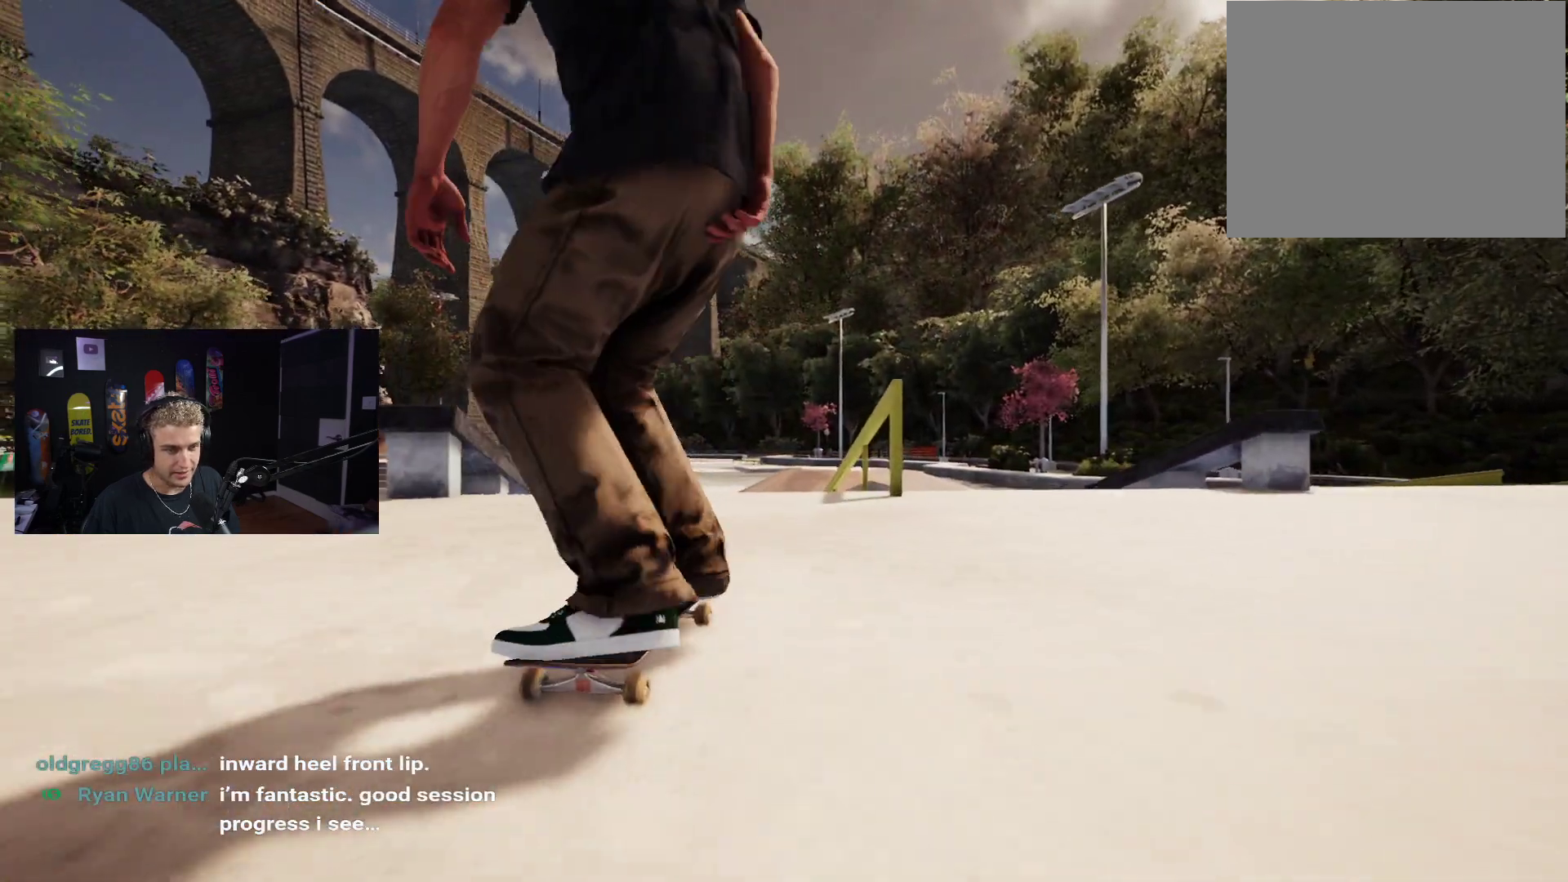
{"buttons": [], "left_stick": "down", "right_stick": "center", "events": [[217, "left_stick", "down"], [400, "R2", "down"], [467, "R2", "up"]]}